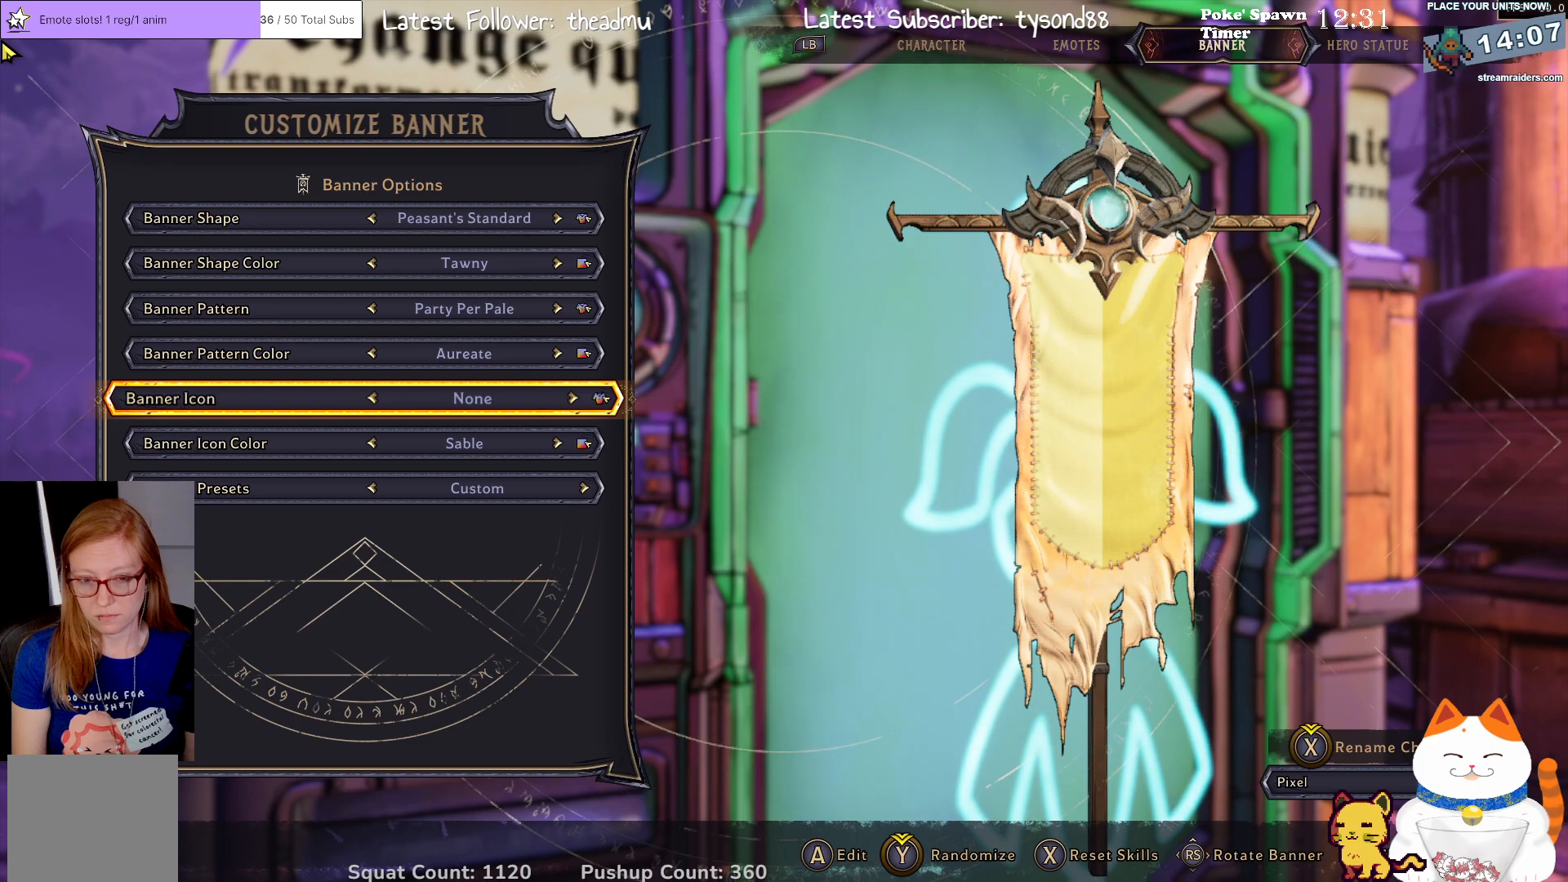
Gameplay with a controller (Xbox layout); each line is a JSON object with the inputs held at the frame after it. "events" lists button and stick changes between this image and that frame as [ms after this image, input, new state], when the widget could be followed in between.
{"buttons": [], "left_stick": "center", "right_stick": "center", "events": []}
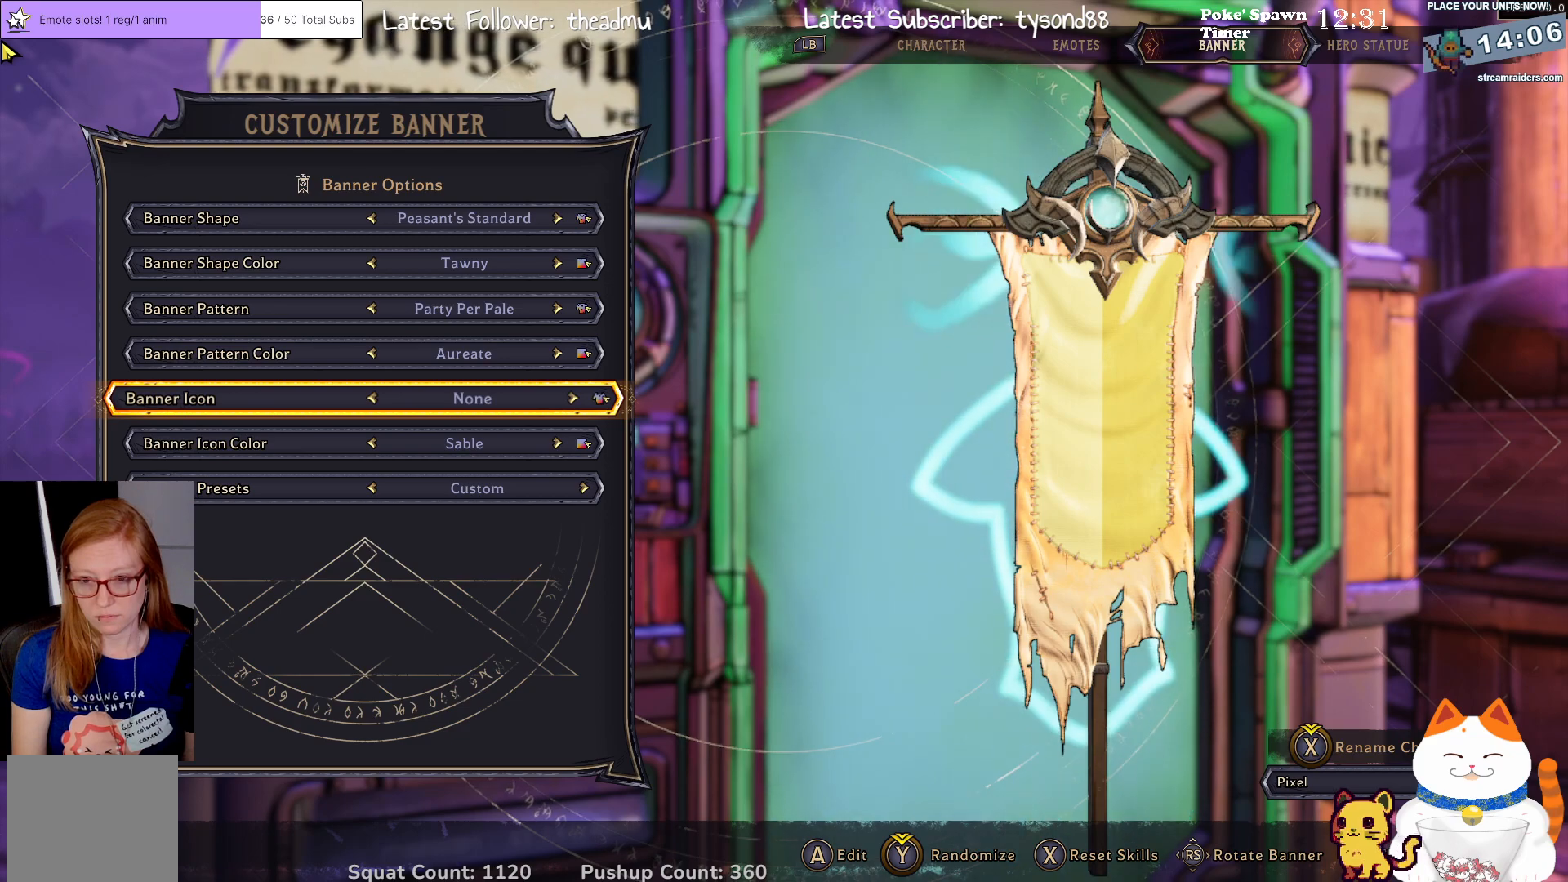
{"buttons": [], "left_stick": "center", "right_stick": "center", "events": [[67, "DPAD_RIGHT", "down"], [183, "DPAD_RIGHT", "up"], [267, "DPAD_RIGHT", "down"], [417, "DPAD_RIGHT", "up"]]}
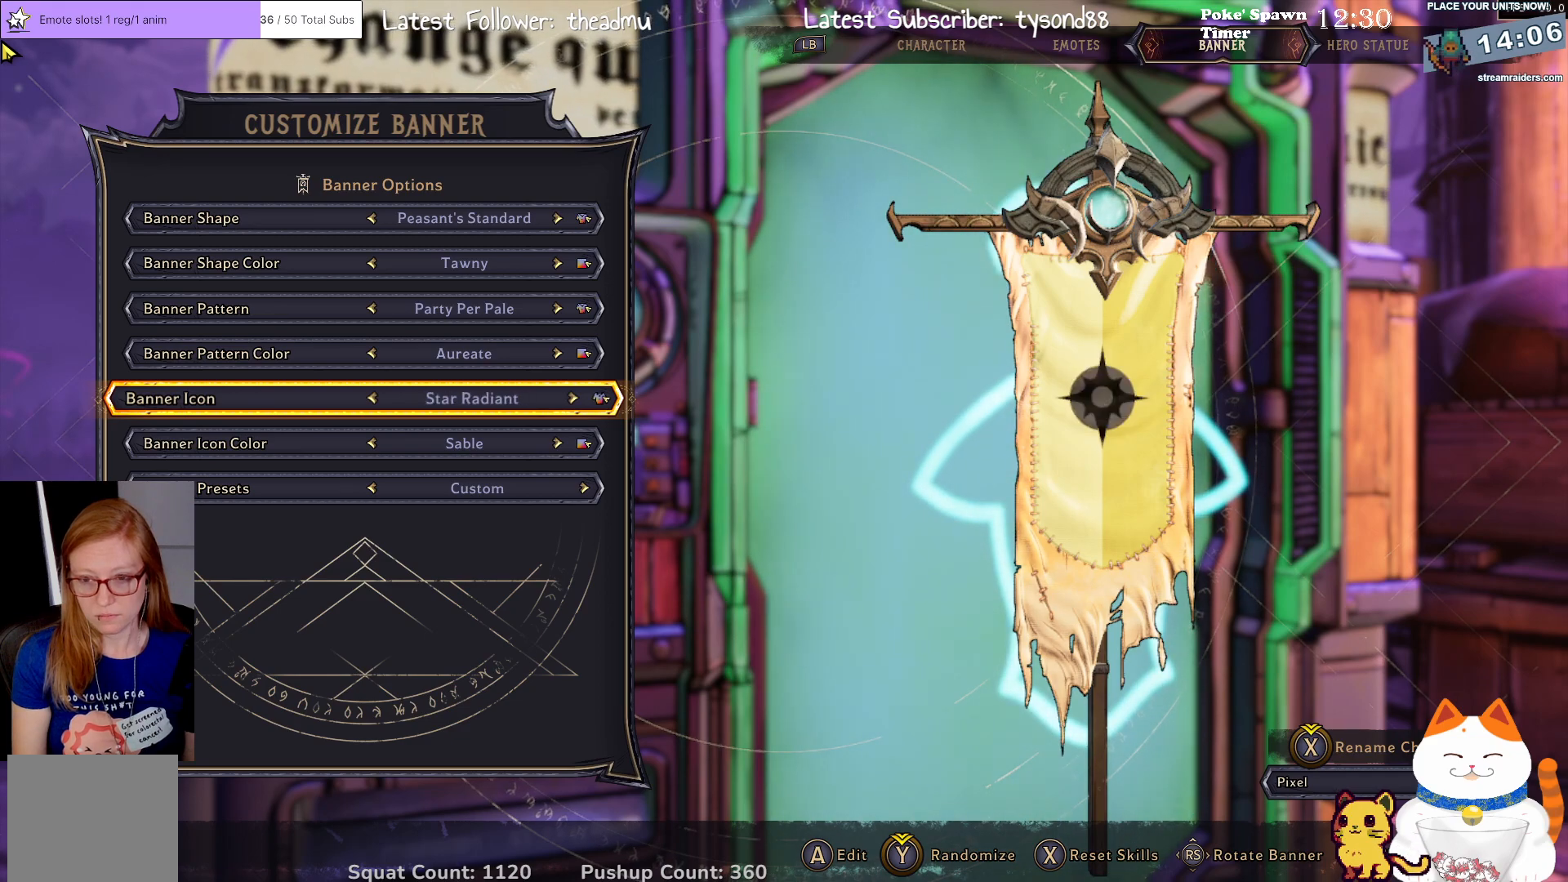
{"buttons": [], "left_stick": "center", "right_stick": "center", "events": []}
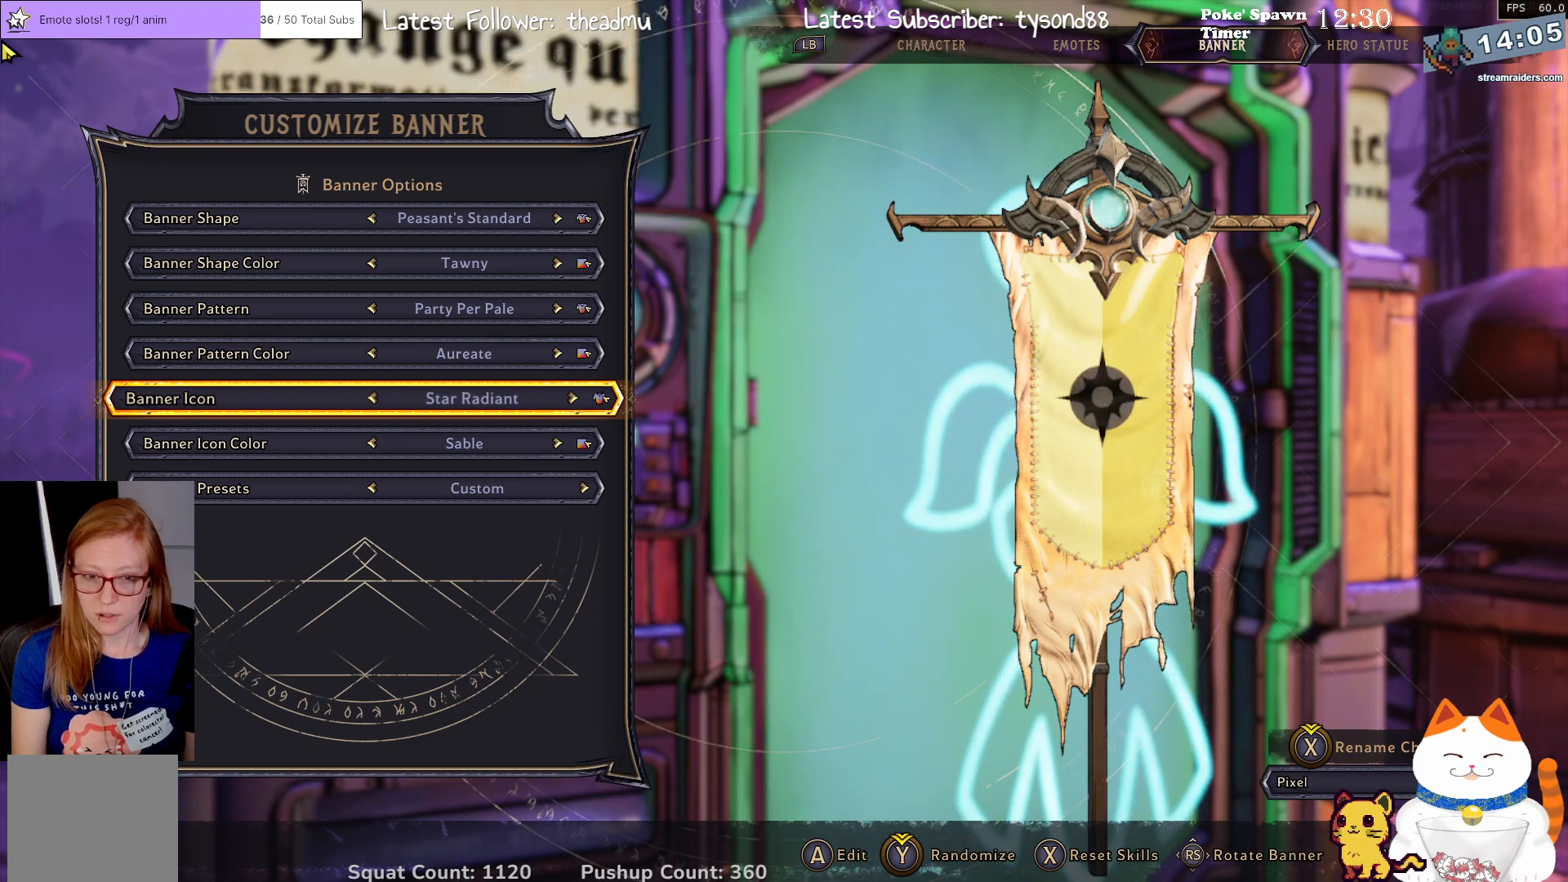
{"buttons": [], "left_stick": "center", "right_stick": "center", "events": []}
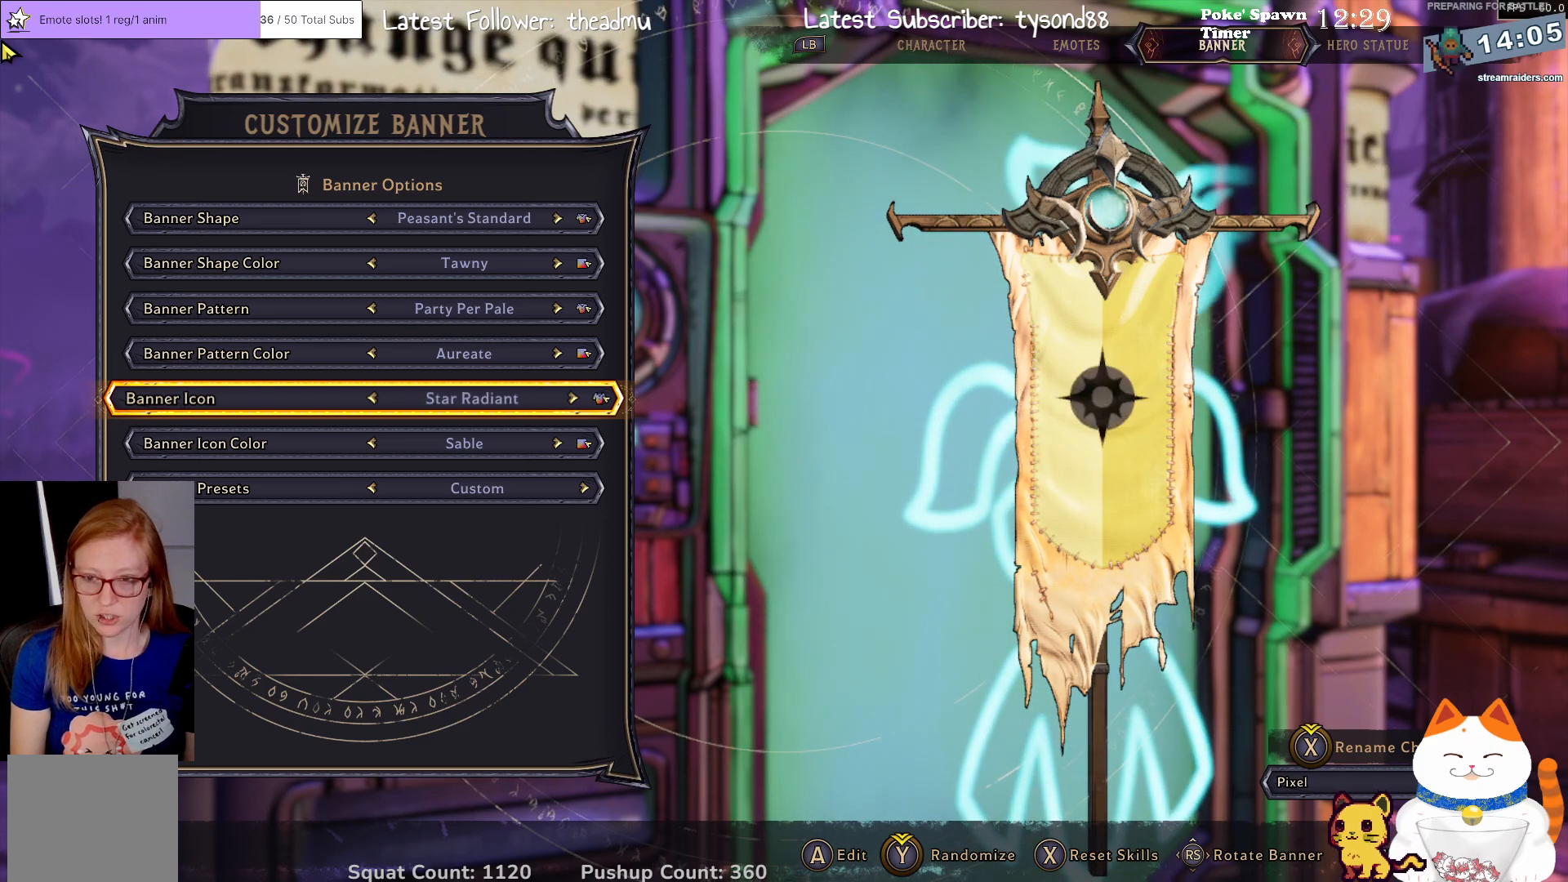
{"buttons": [], "left_stick": "center", "right_stick": "center", "events": []}
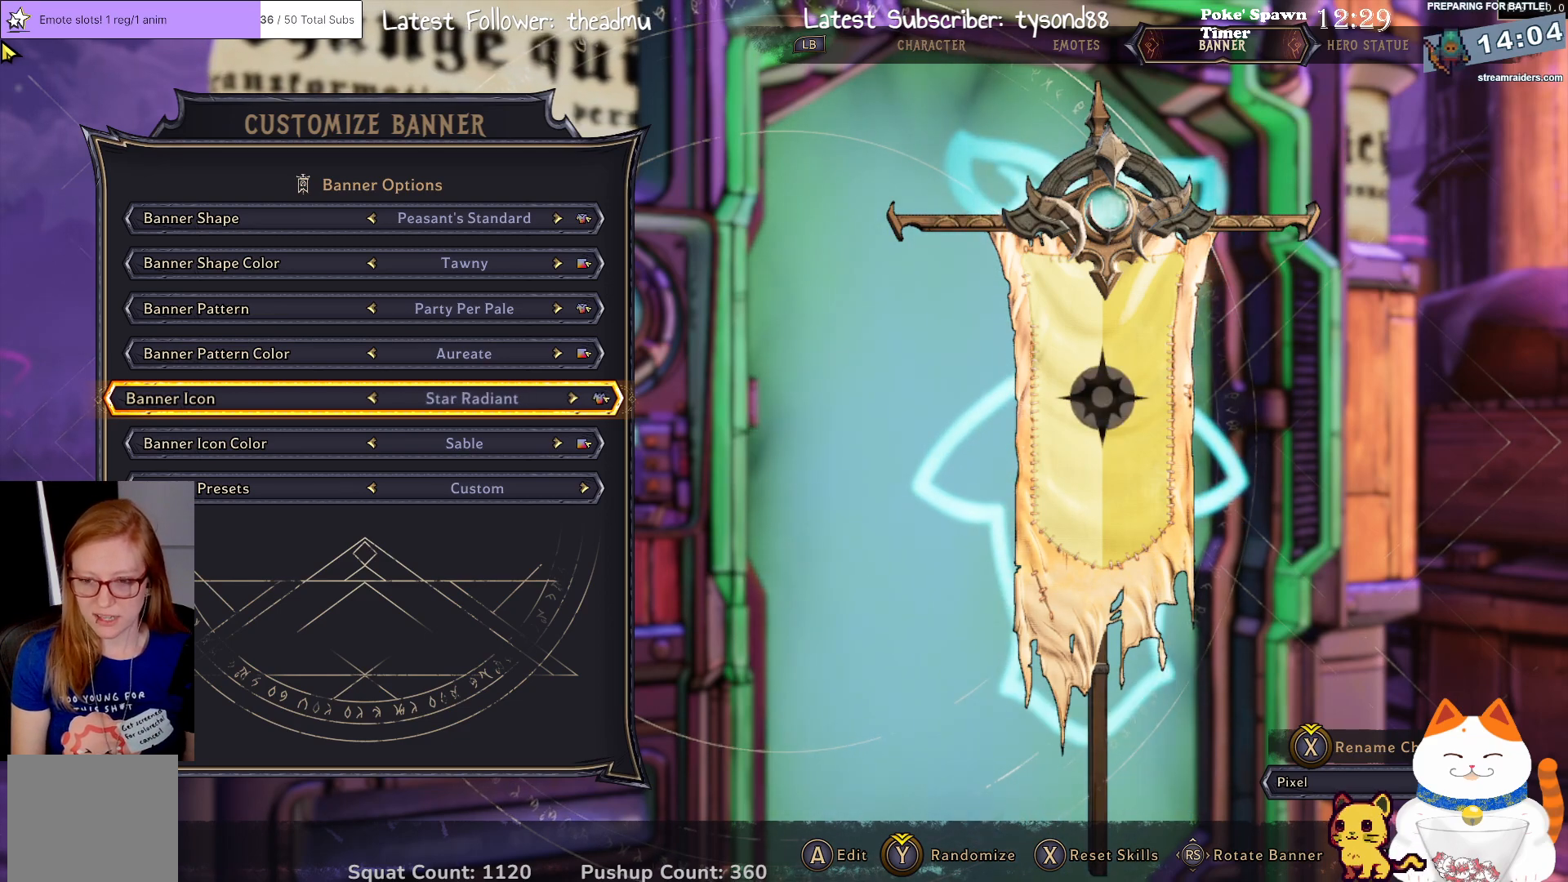
{"buttons": ["DPAD_LEFT"], "left_stick": "center", "right_stick": "center", "events": [[400, "DPAD_LEFT", "down"]]}
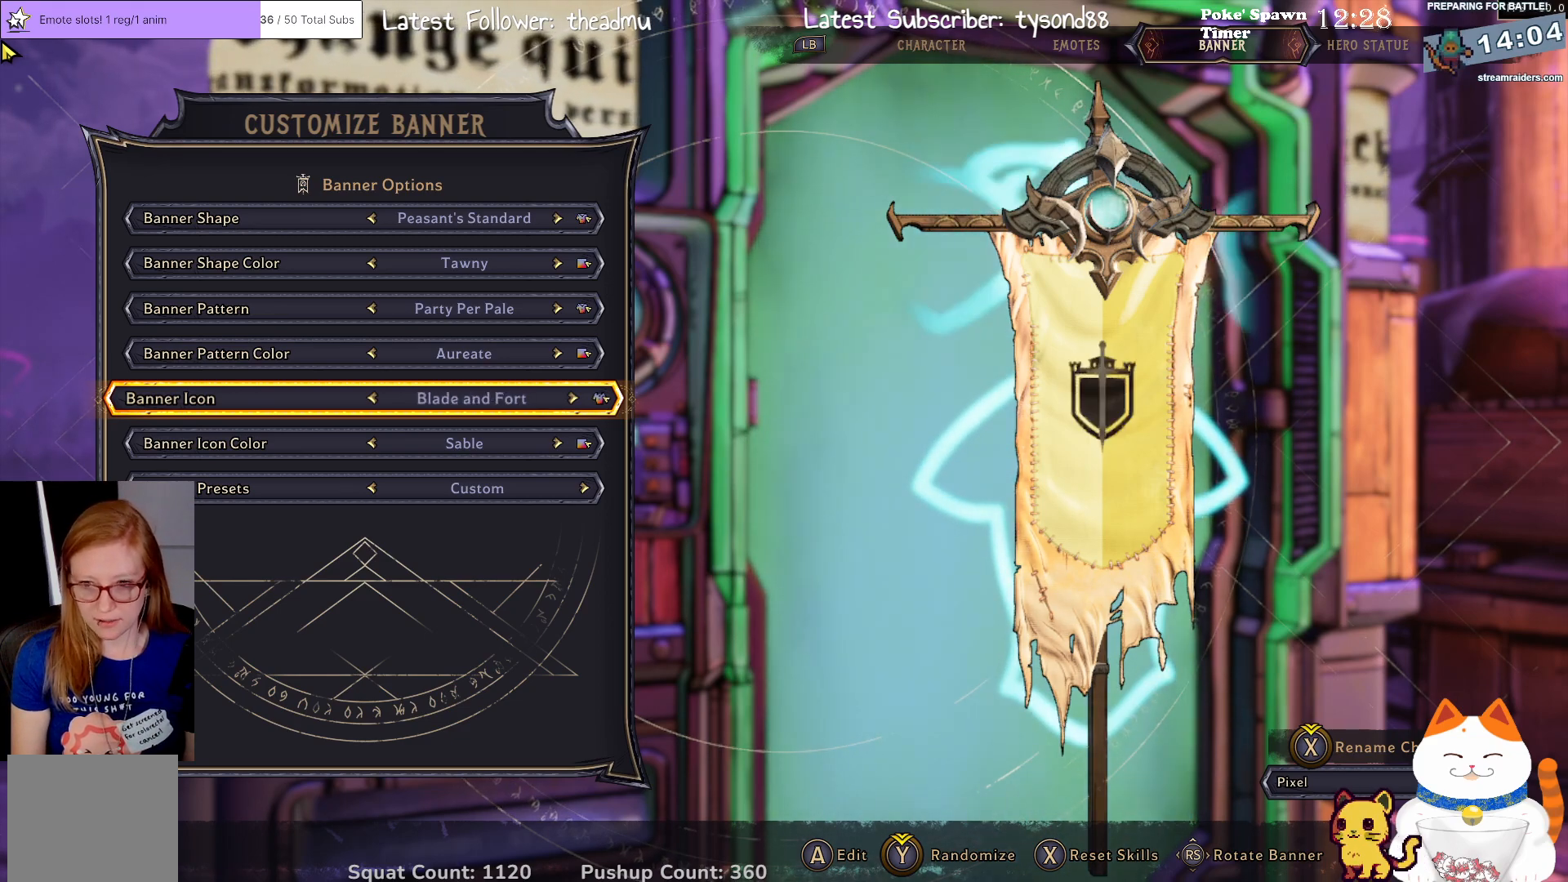
{"buttons": [], "left_stick": "center", "right_stick": "center", "events": [[33, "DPAD_LEFT", "up"], [167, "DPAD_LEFT", "down"], [283, "DPAD_LEFT", "up"]]}
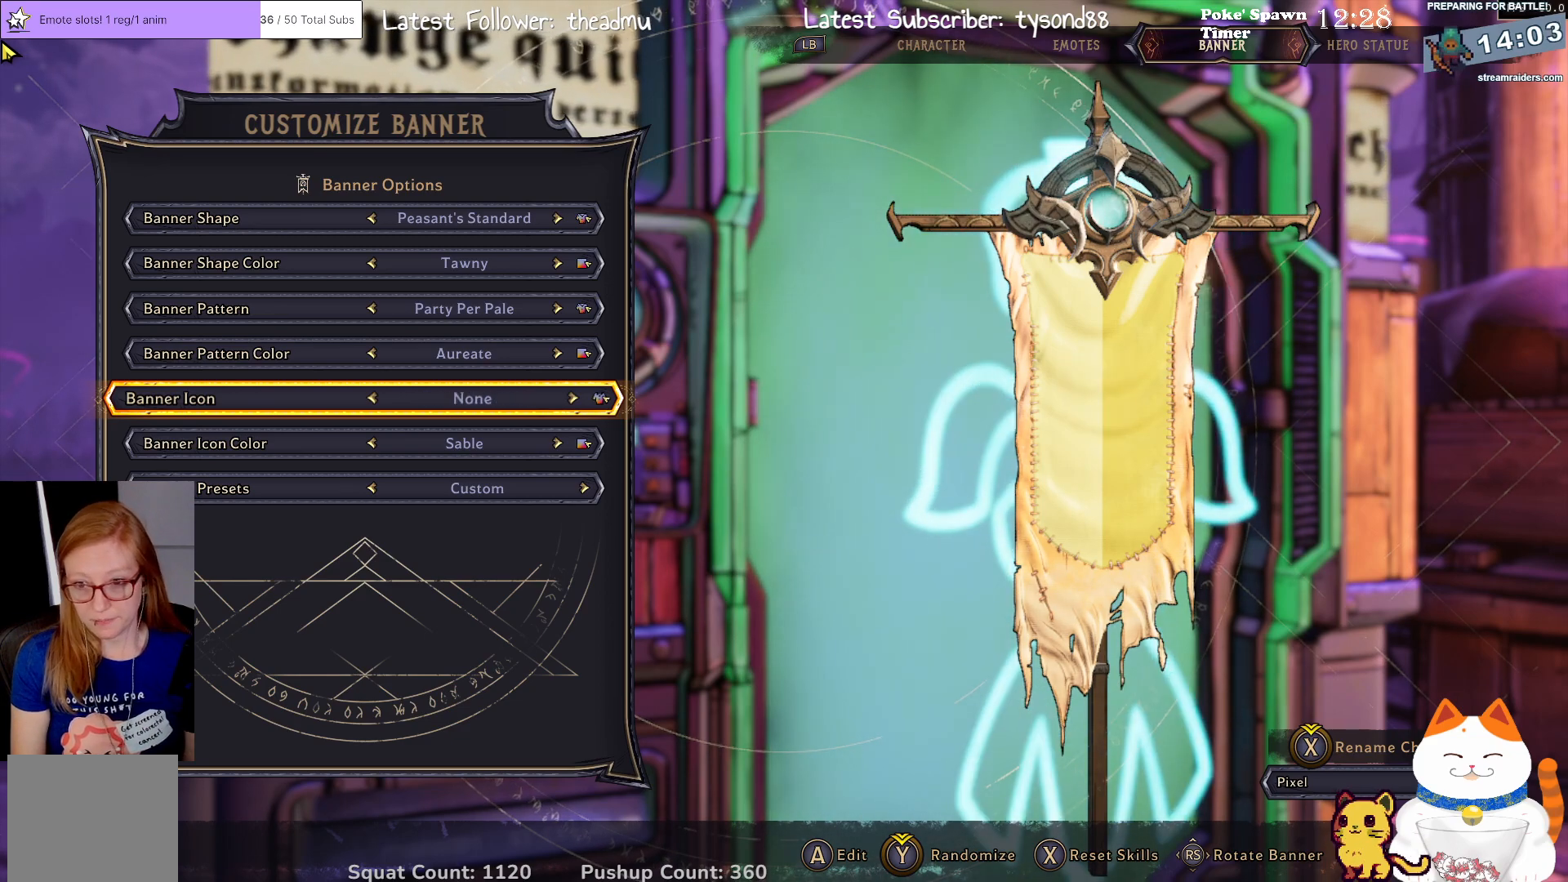
{"buttons": [], "left_stick": "center", "right_stick": "center", "events": []}
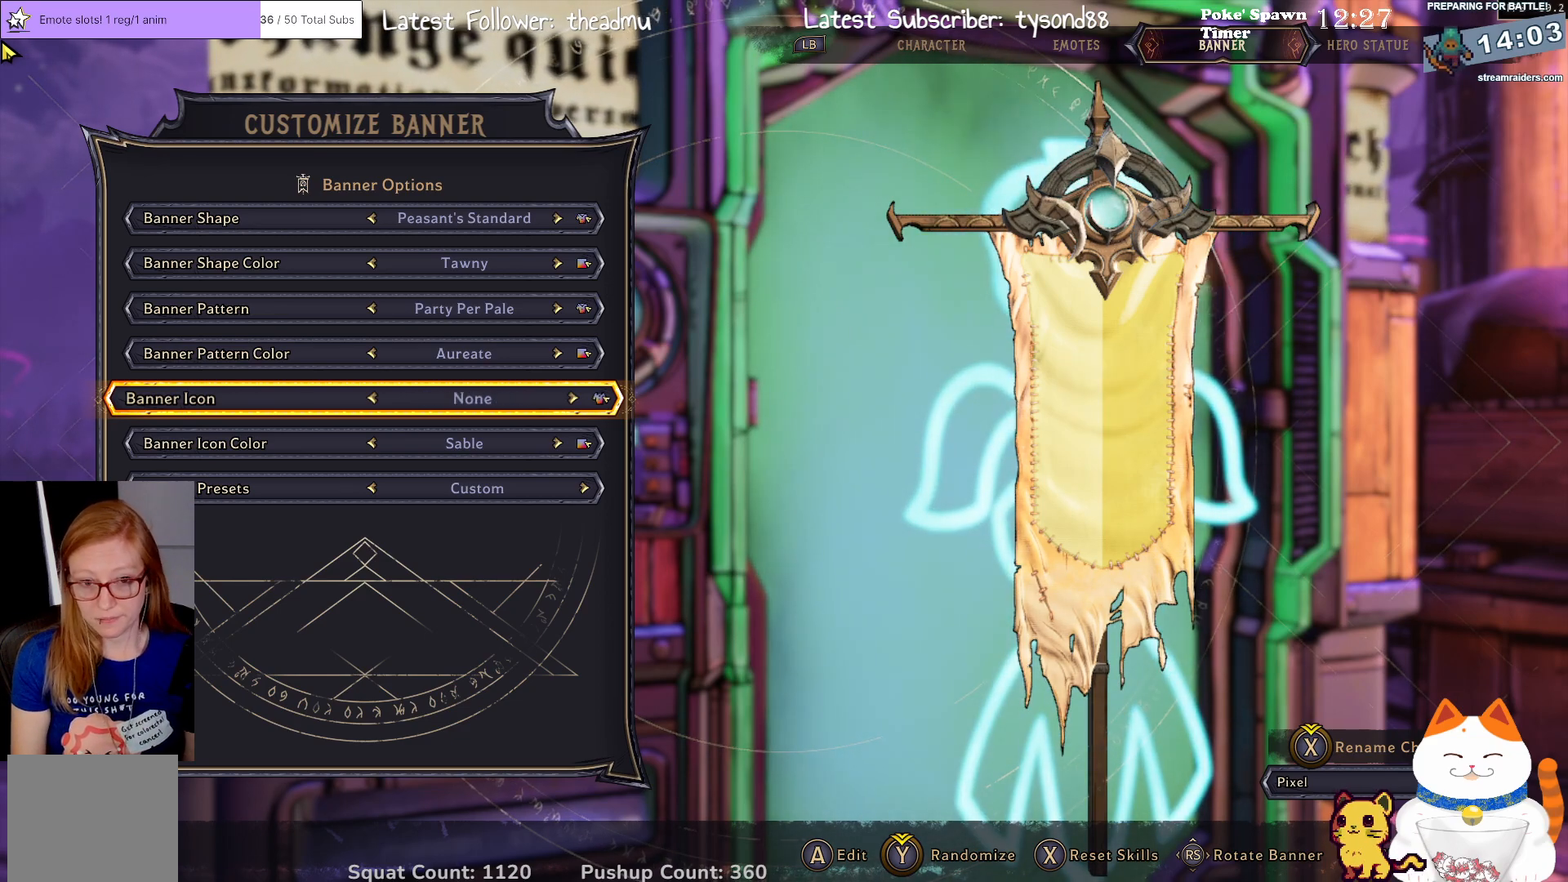
{"buttons": [], "left_stick": "center", "right_stick": "center", "events": [[233, "DPAD_LEFT", "down"], [383, "DPAD_LEFT", "up"]]}
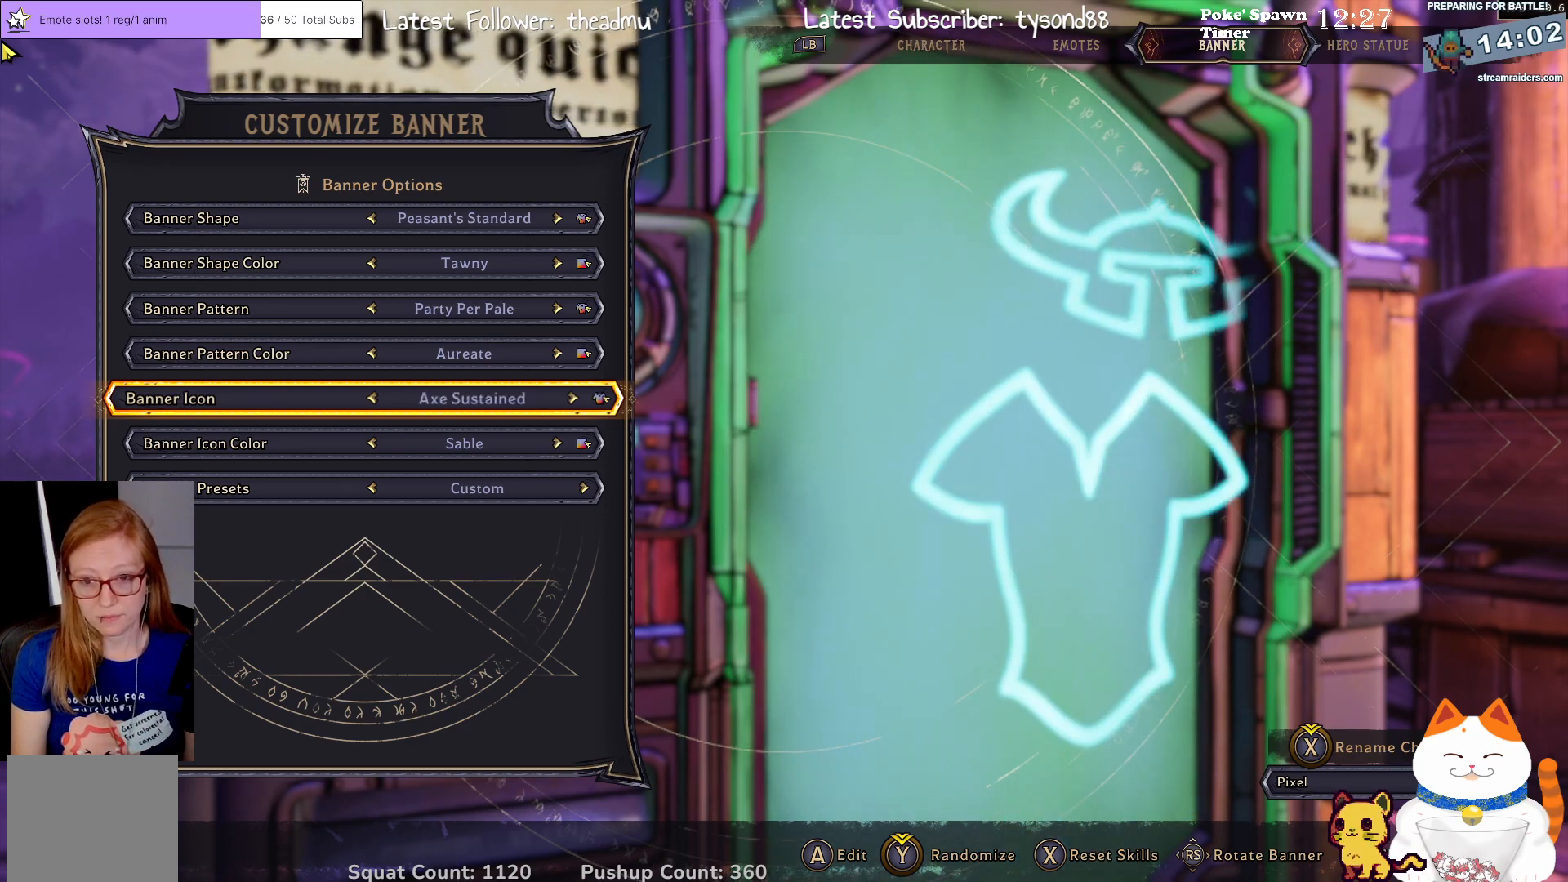
{"buttons": [], "left_stick": "center", "right_stick": "center", "events": []}
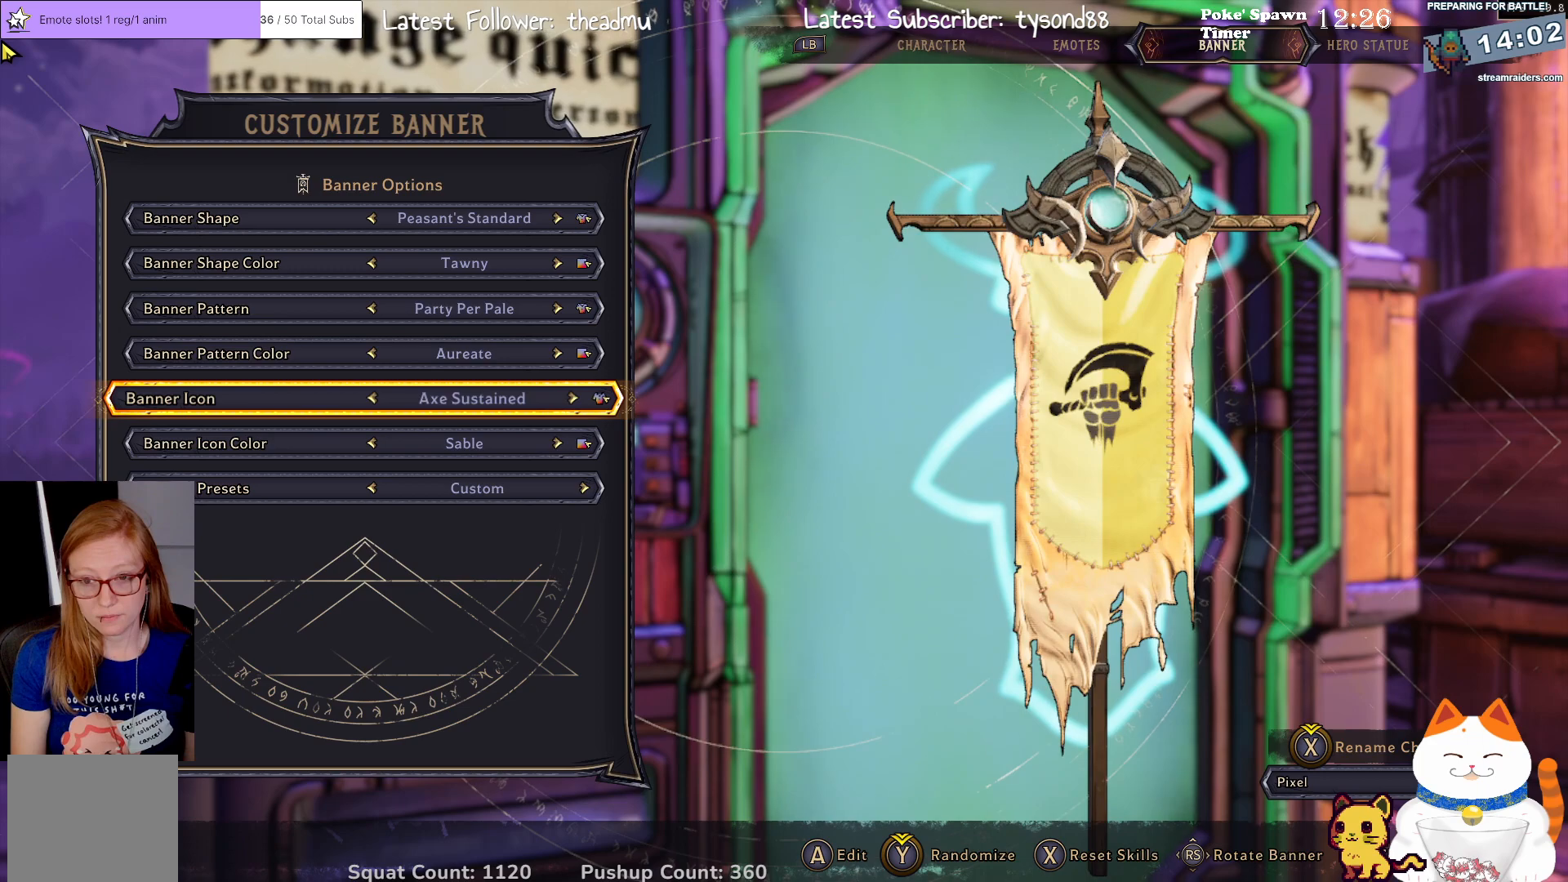
{"buttons": [], "left_stick": "center", "right_stick": "center", "events": [[167, "DPAD_RIGHT", "down"], [367, "DPAD_RIGHT", "up"]]}
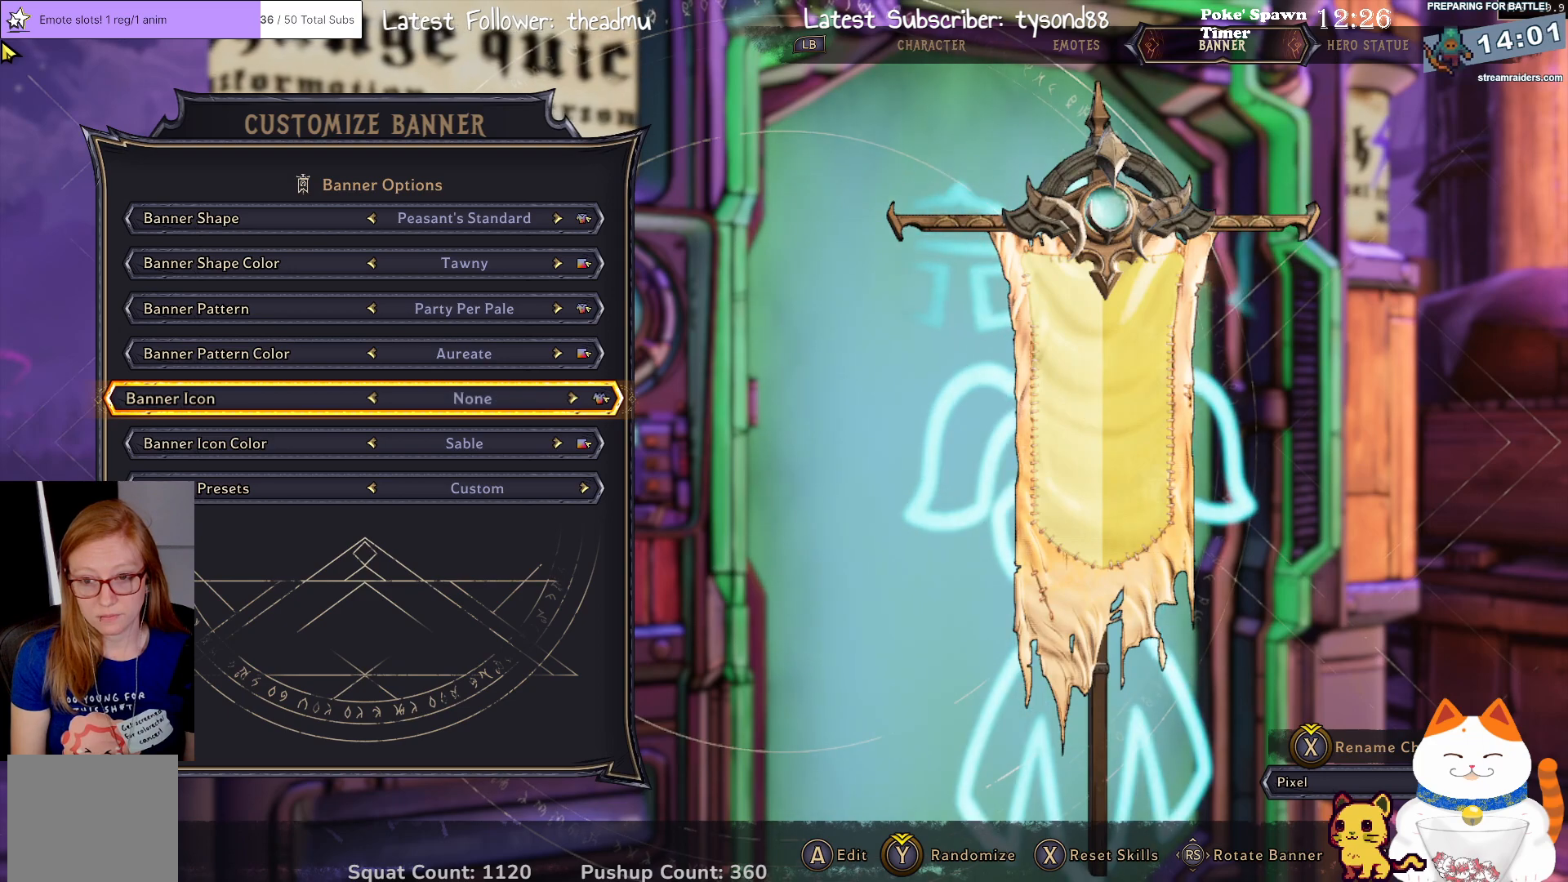
{"buttons": [], "left_stick": "center", "right_stick": "center", "events": [[150, "DPAD_RIGHT", "down"], [333, "DPAD_RIGHT", "up"]]}
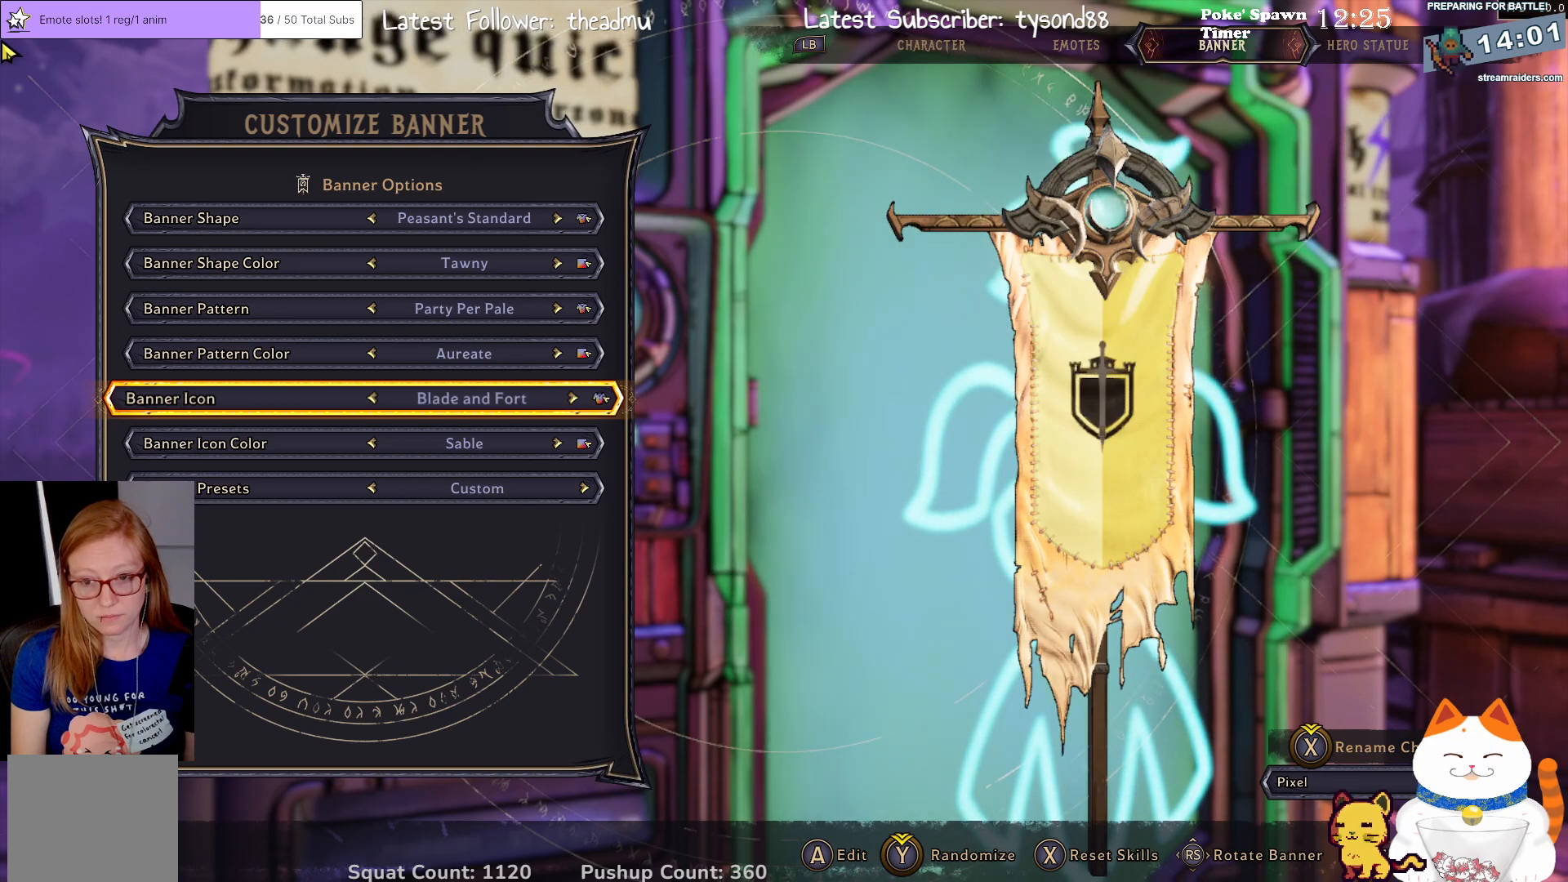
{"buttons": [], "left_stick": "center", "right_stick": "center", "events": [[200, "DPAD_RIGHT", "down"], [350, "DPAD_RIGHT", "up"]]}
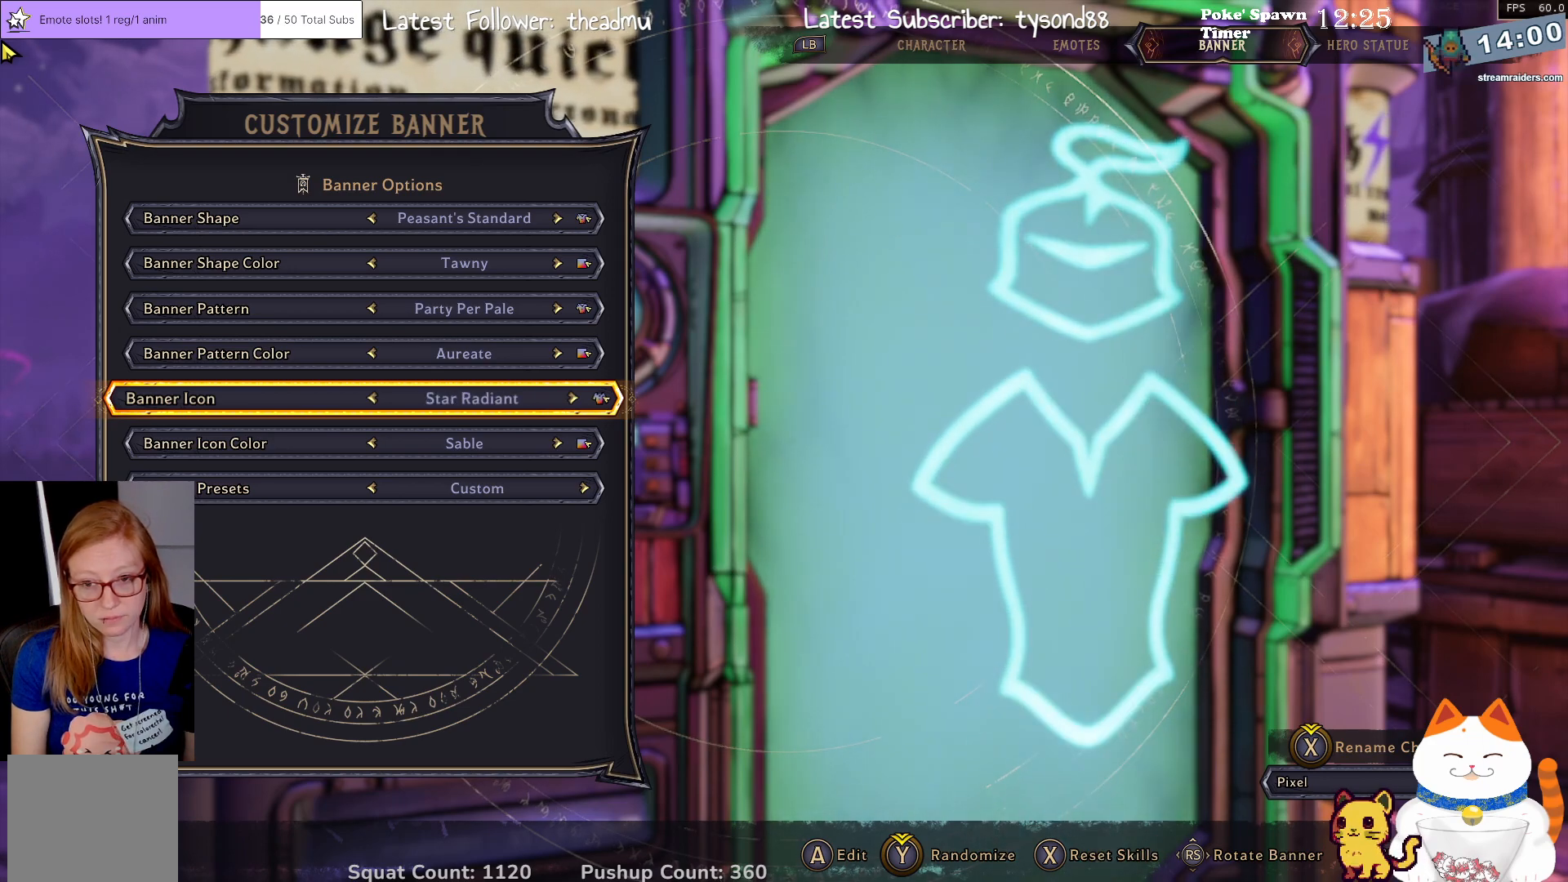
{"buttons": [], "left_stick": "center", "right_stick": "center", "events": []}
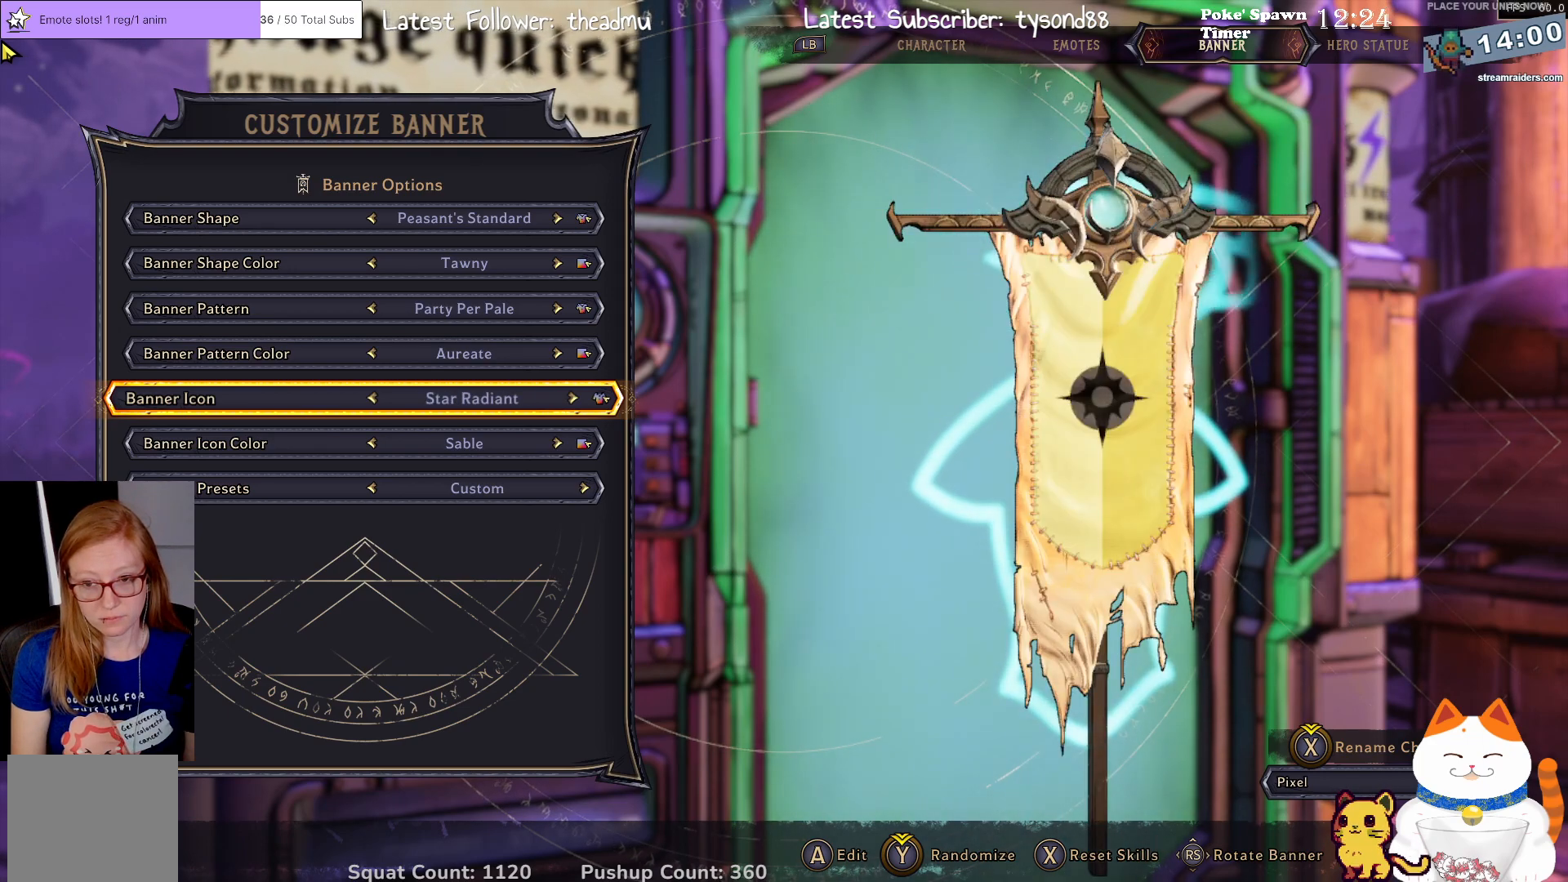
{"buttons": [], "left_stick": "center", "right_stick": "center", "events": []}
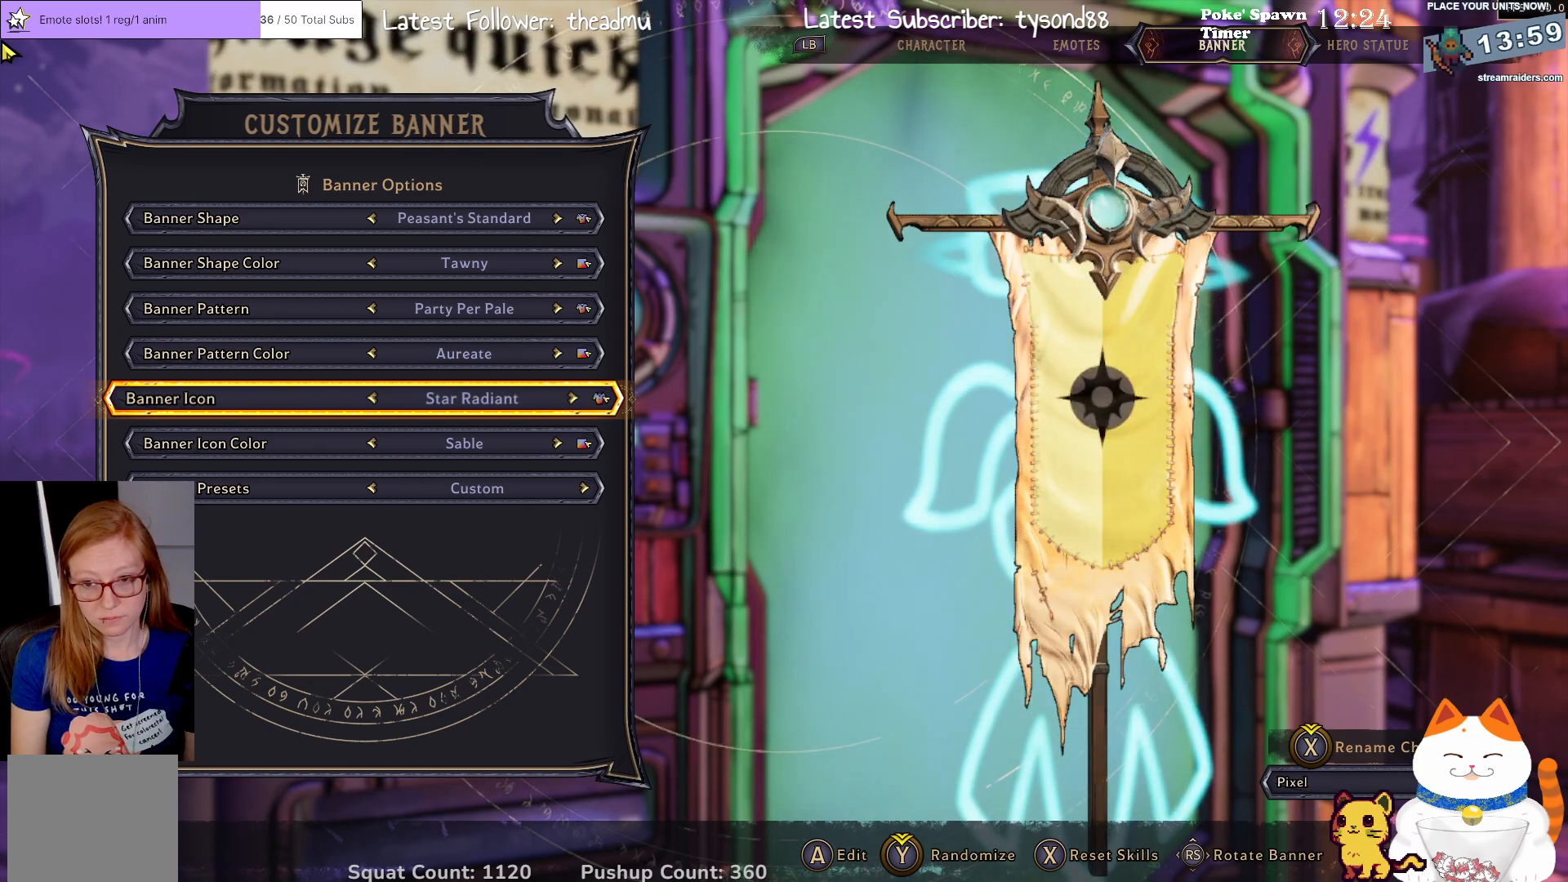
{"buttons": [], "left_stick": "center", "right_stick": "center", "events": []}
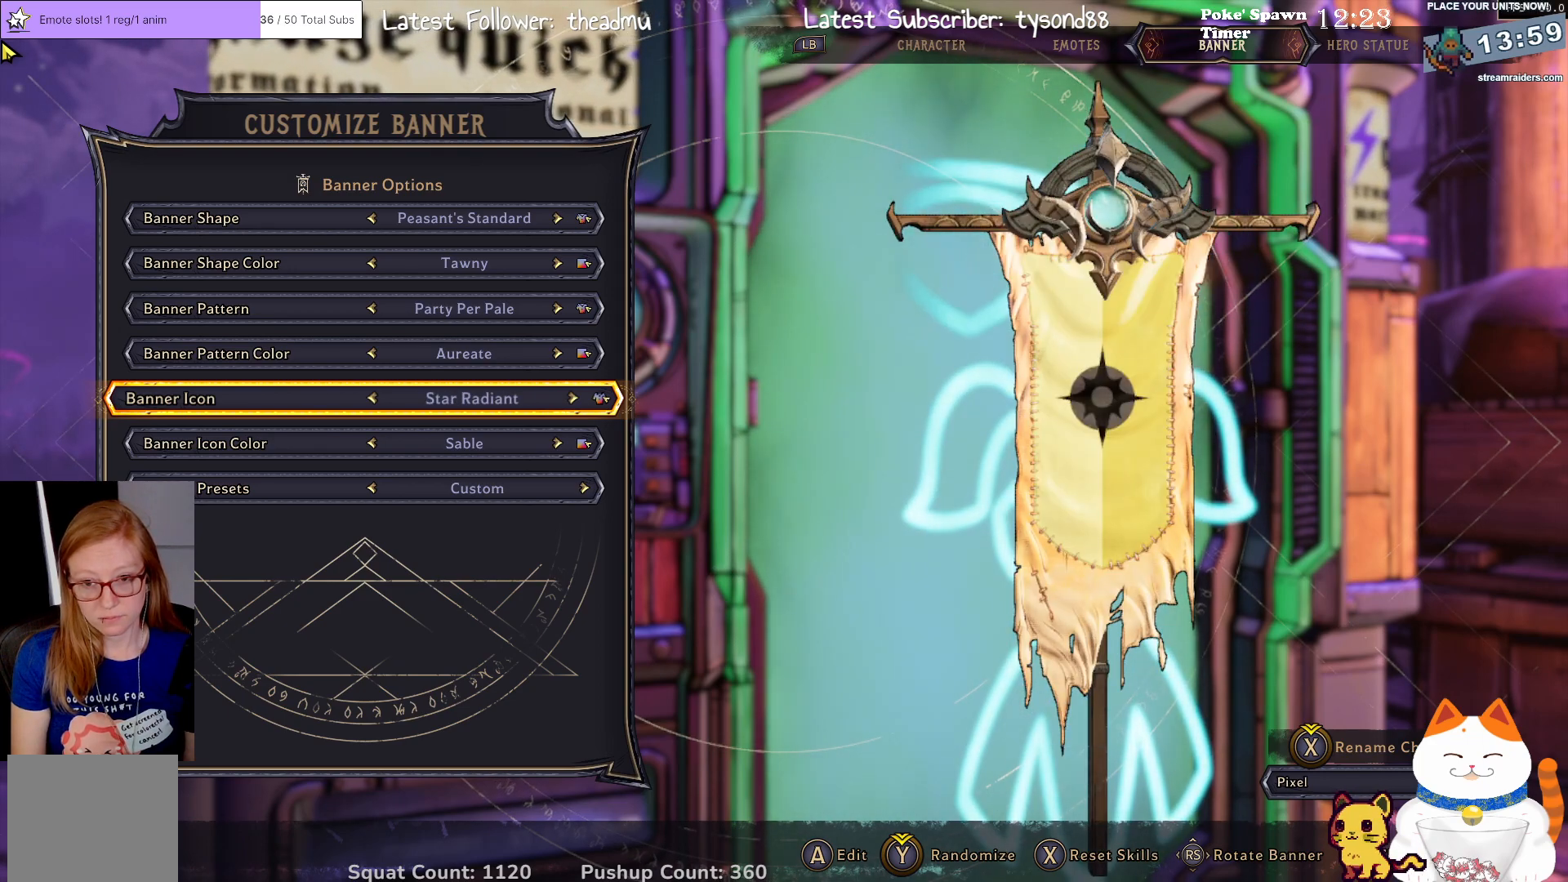
{"buttons": [], "left_stick": "center", "right_stick": "center", "events": [[200, "DPAD_RIGHT", "down"], [367, "DPAD_RIGHT", "up"]]}
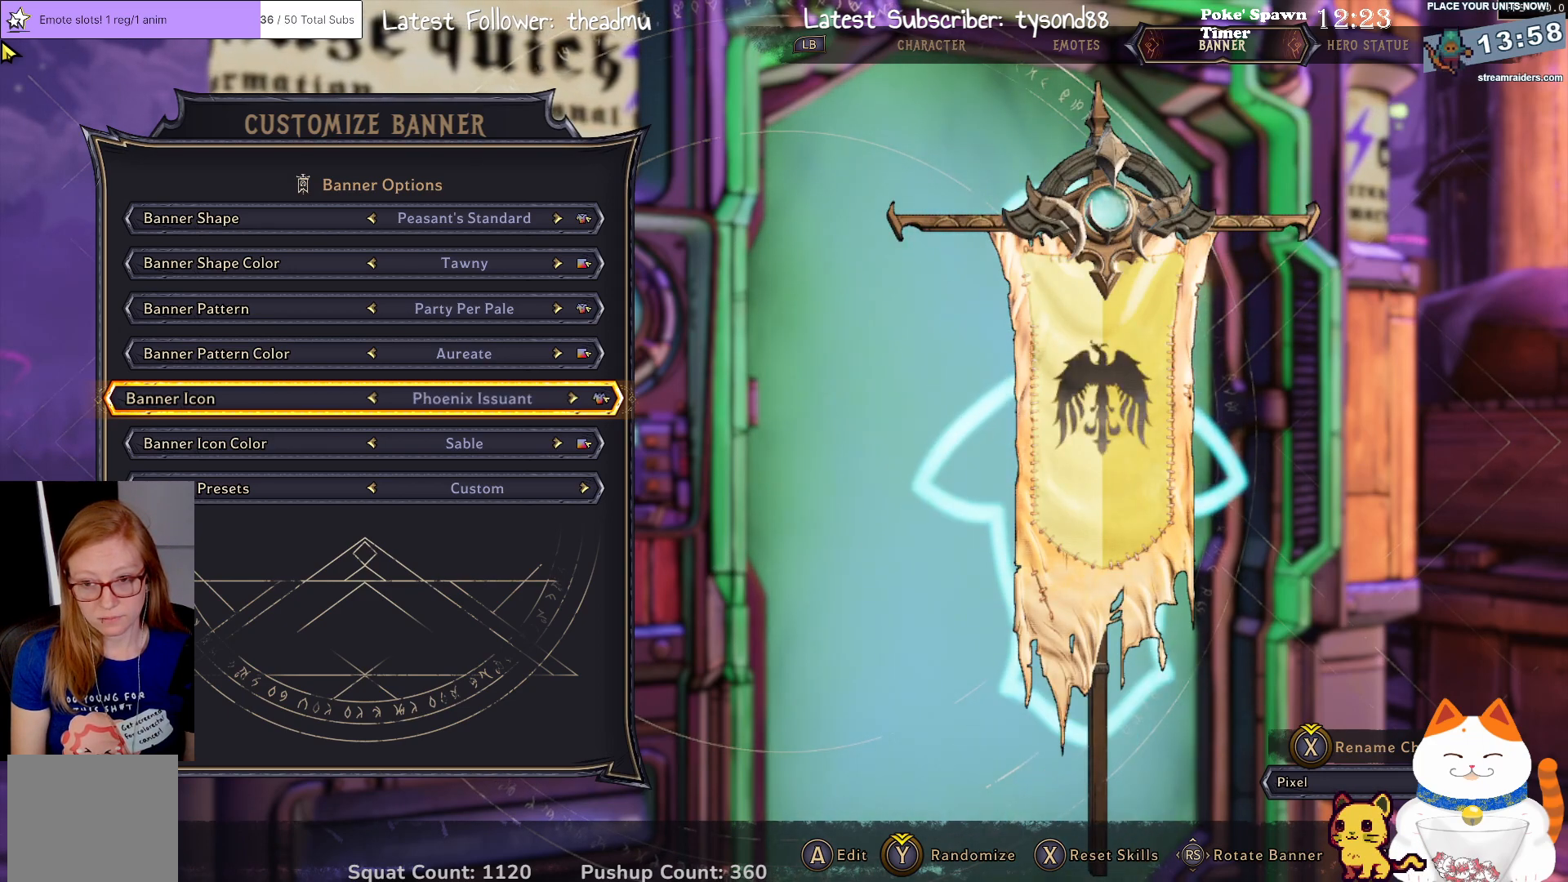
{"buttons": [], "left_stick": "center", "right_stick": "center", "events": [[350, "DPAD_RIGHT", "down"], [483, "DPAD_RIGHT", "up"]]}
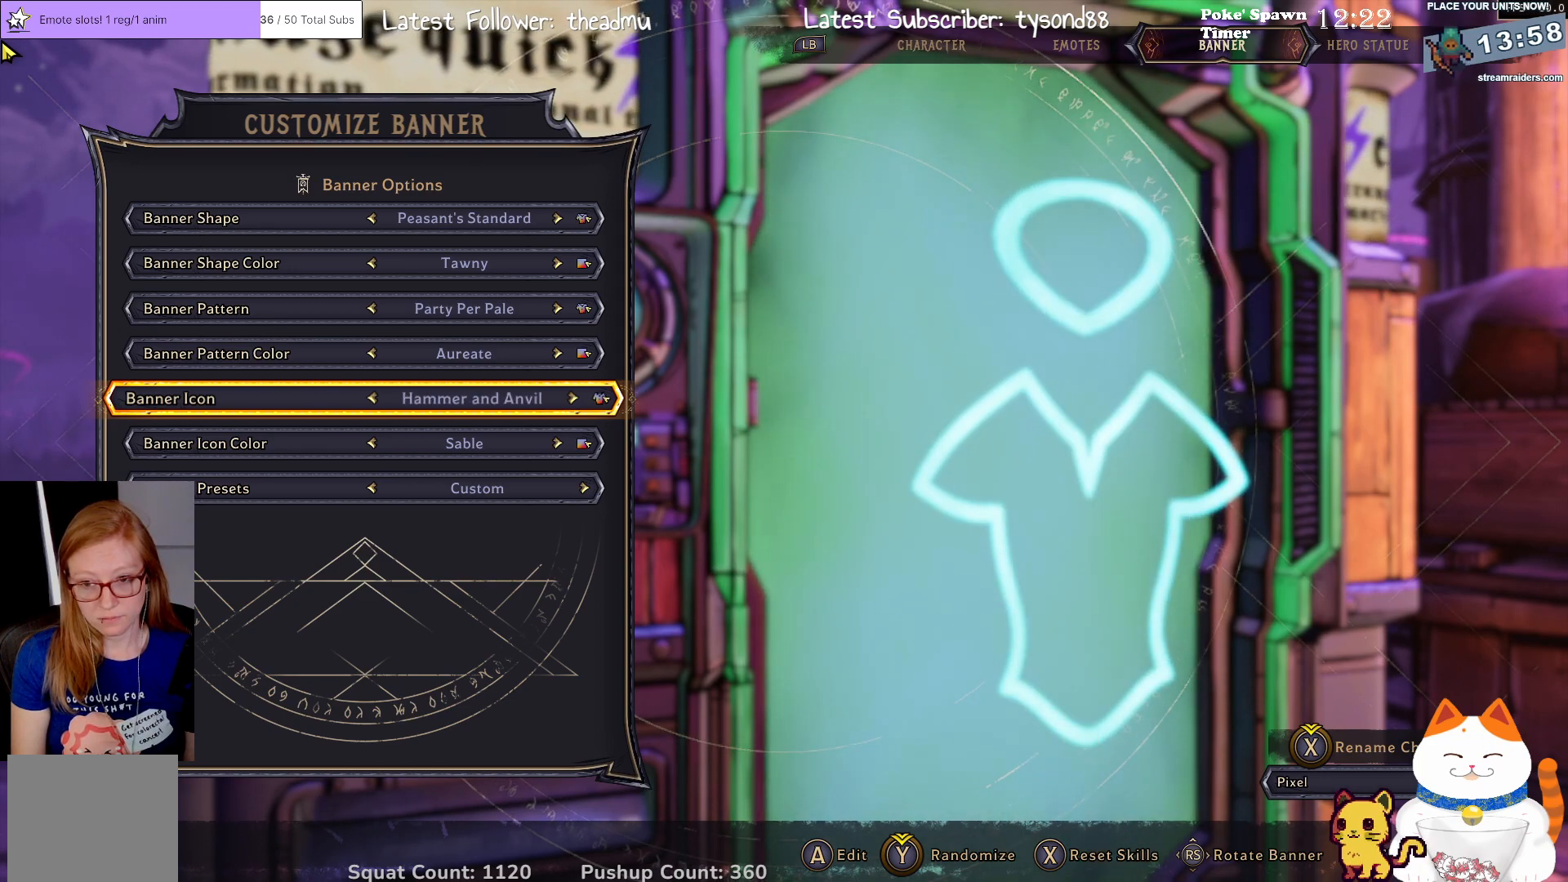
{"buttons": [], "left_stick": "center", "right_stick": "center", "events": []}
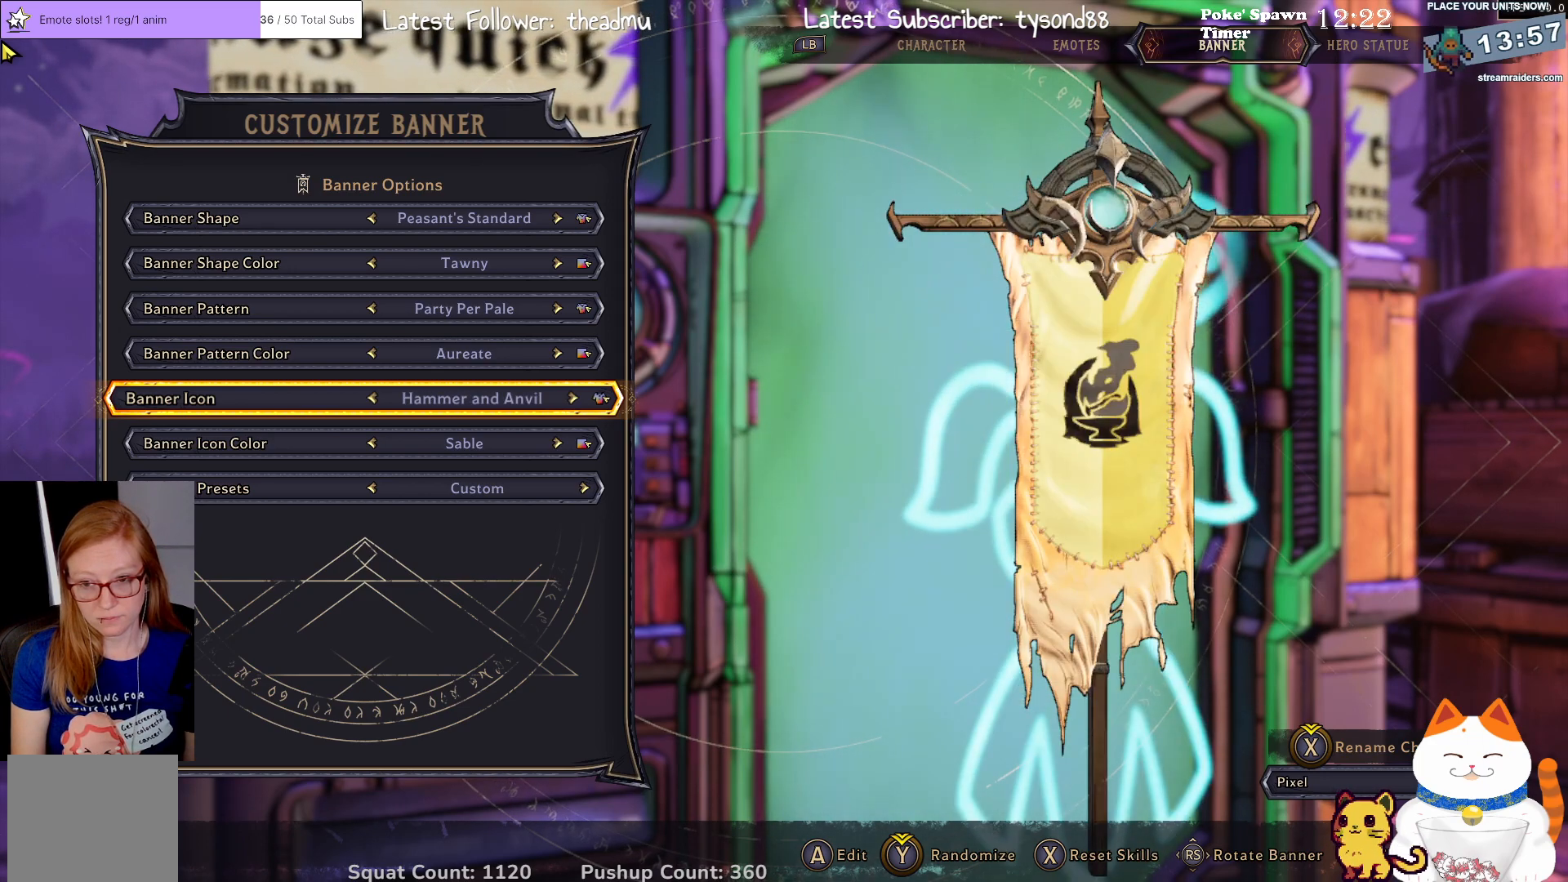
{"buttons": [], "left_stick": "center", "right_stick": "center", "events": [[17, "DPAD_RIGHT", "down"], [167, "DPAD_RIGHT", "up"]]}
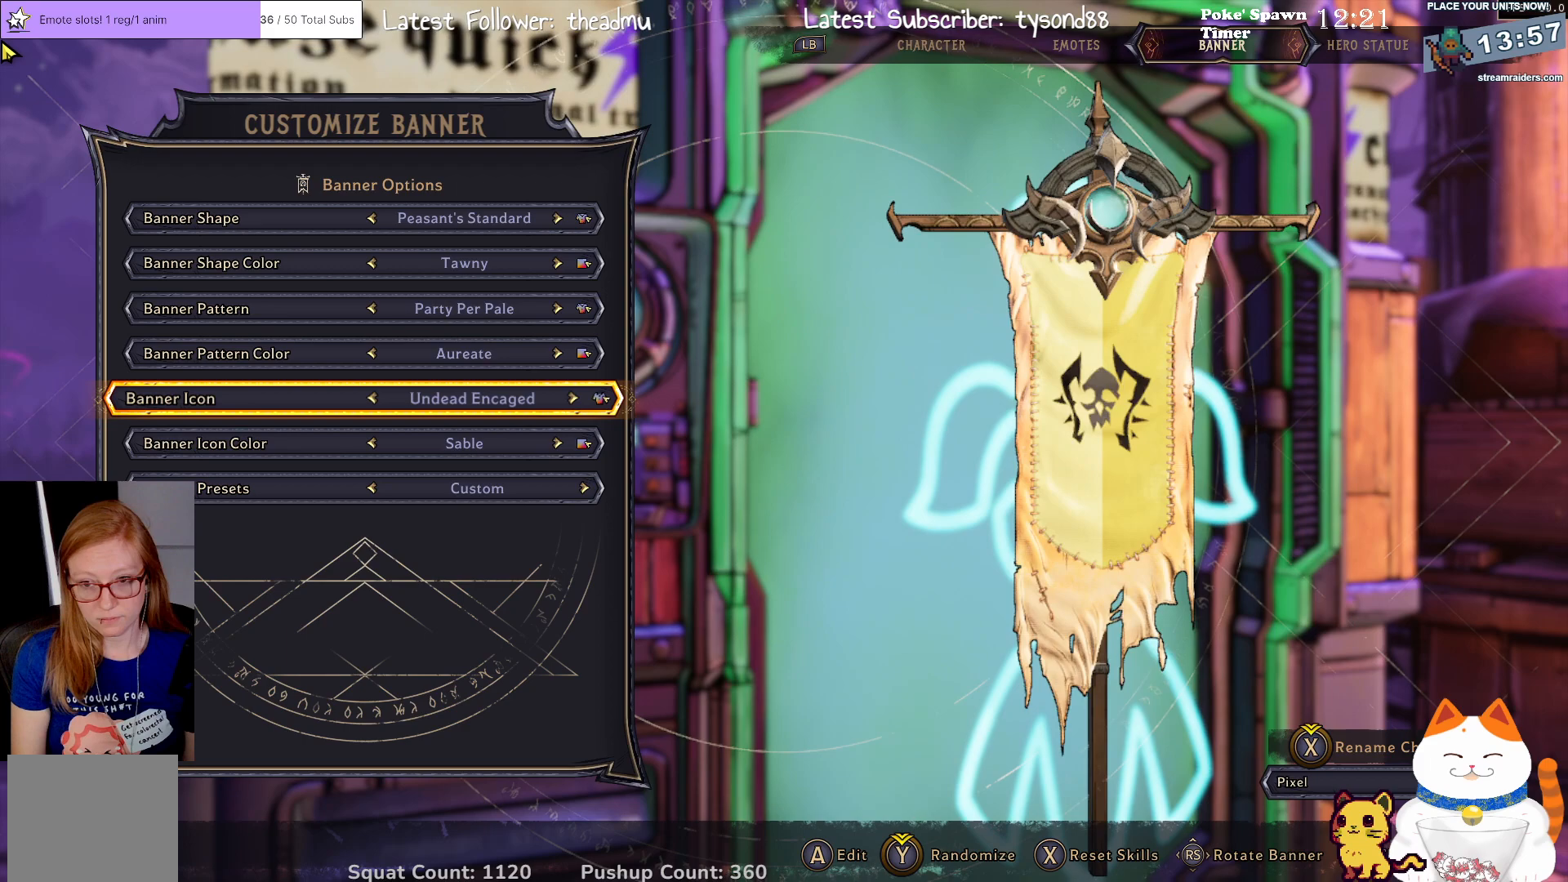
{"buttons": [], "left_stick": "center", "right_stick": "center", "events": [[317, "DPAD_RIGHT", "down"], [467, "DPAD_RIGHT", "up"]]}
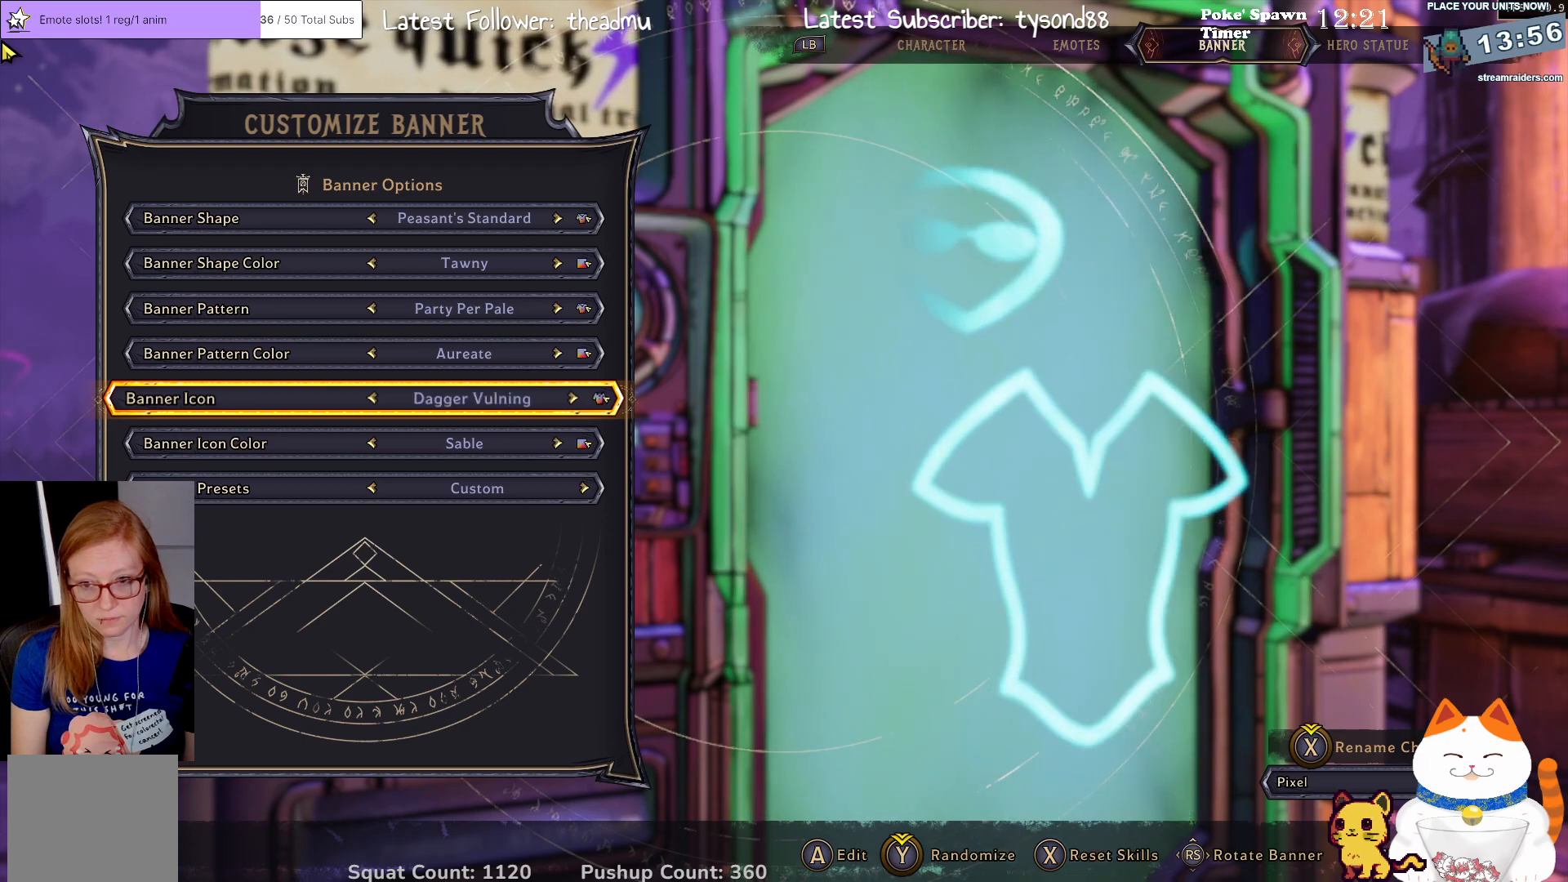
{"buttons": ["DPAD_RIGHT"], "left_stick": "center", "right_stick": "center", "events": [[433, "DPAD_RIGHT", "down"]]}
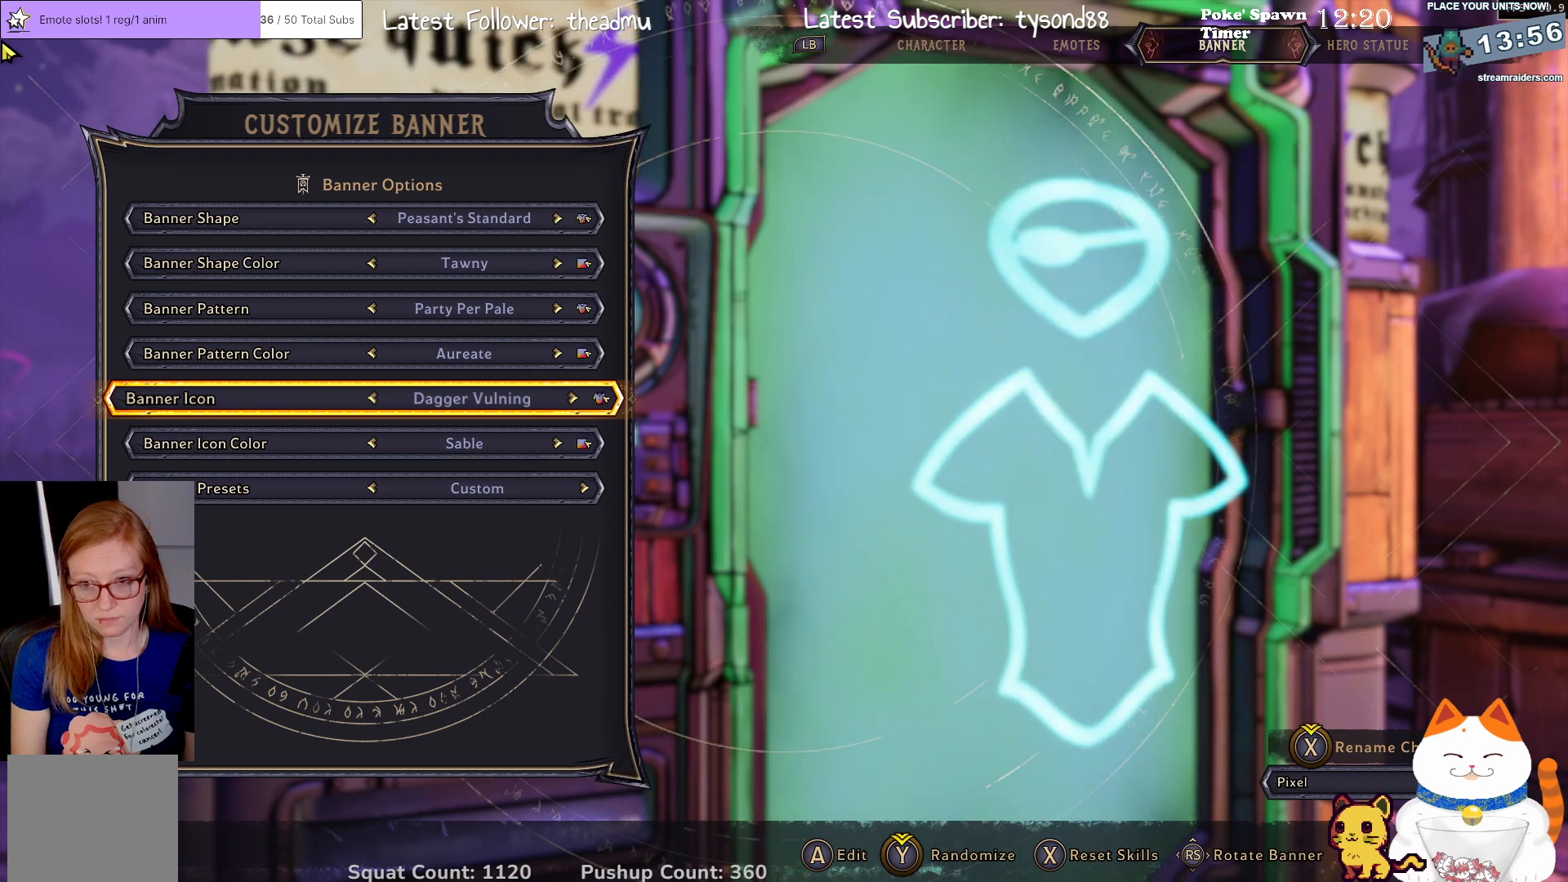
{"buttons": [], "left_stick": "center", "right_stick": "center", "events": [[100, "DPAD_RIGHT", "up"]]}
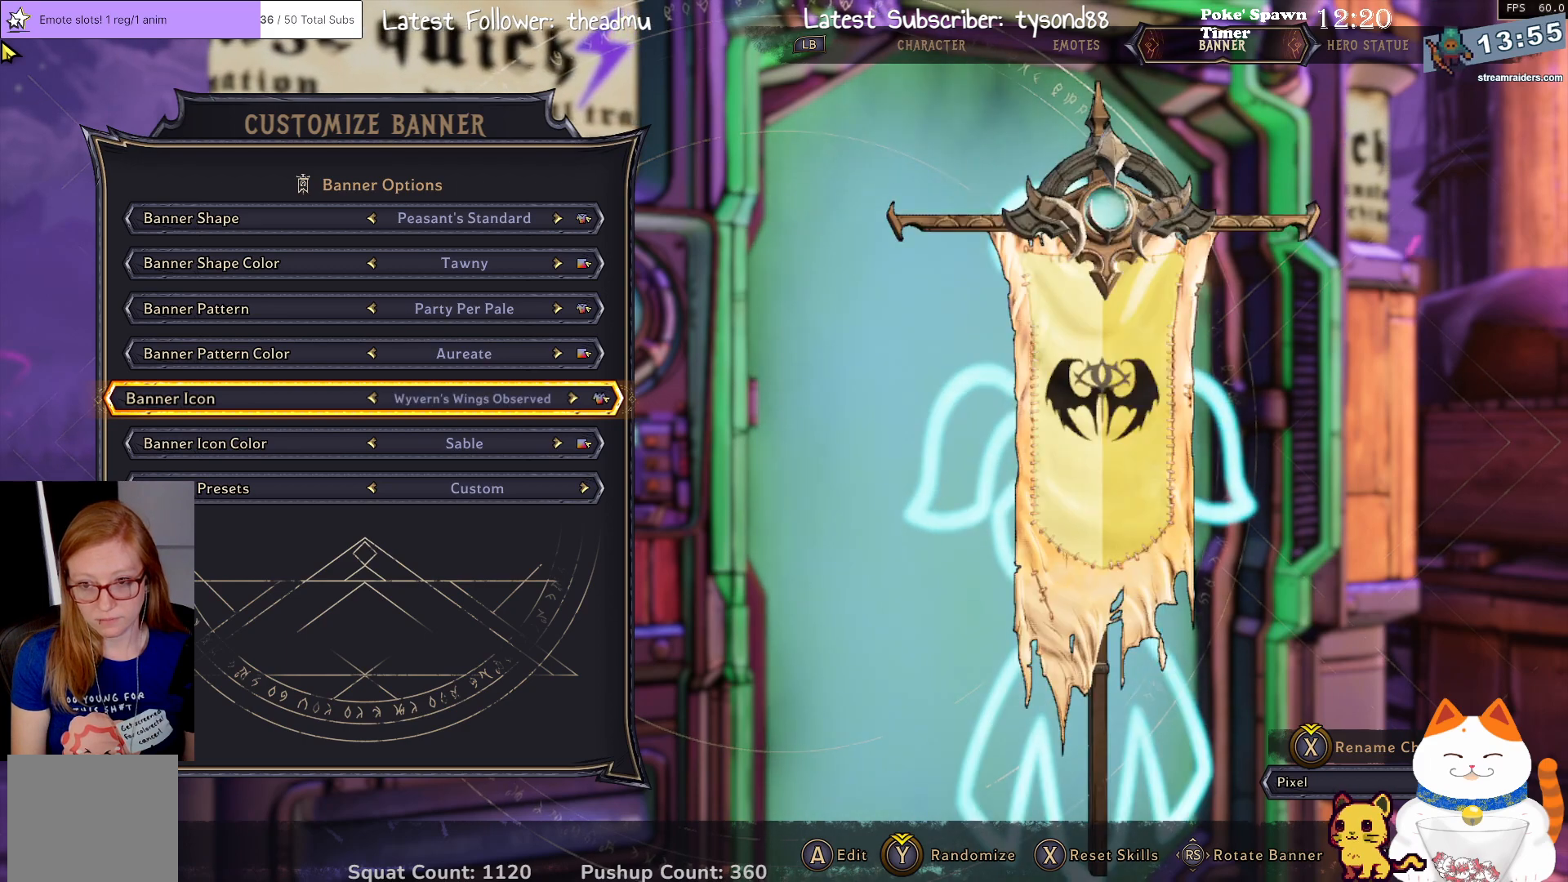
{"buttons": [], "left_stick": "center", "right_stick": "center", "events": [[17, "DPAD_RIGHT", "down"], [167, "DPAD_RIGHT", "up"]]}
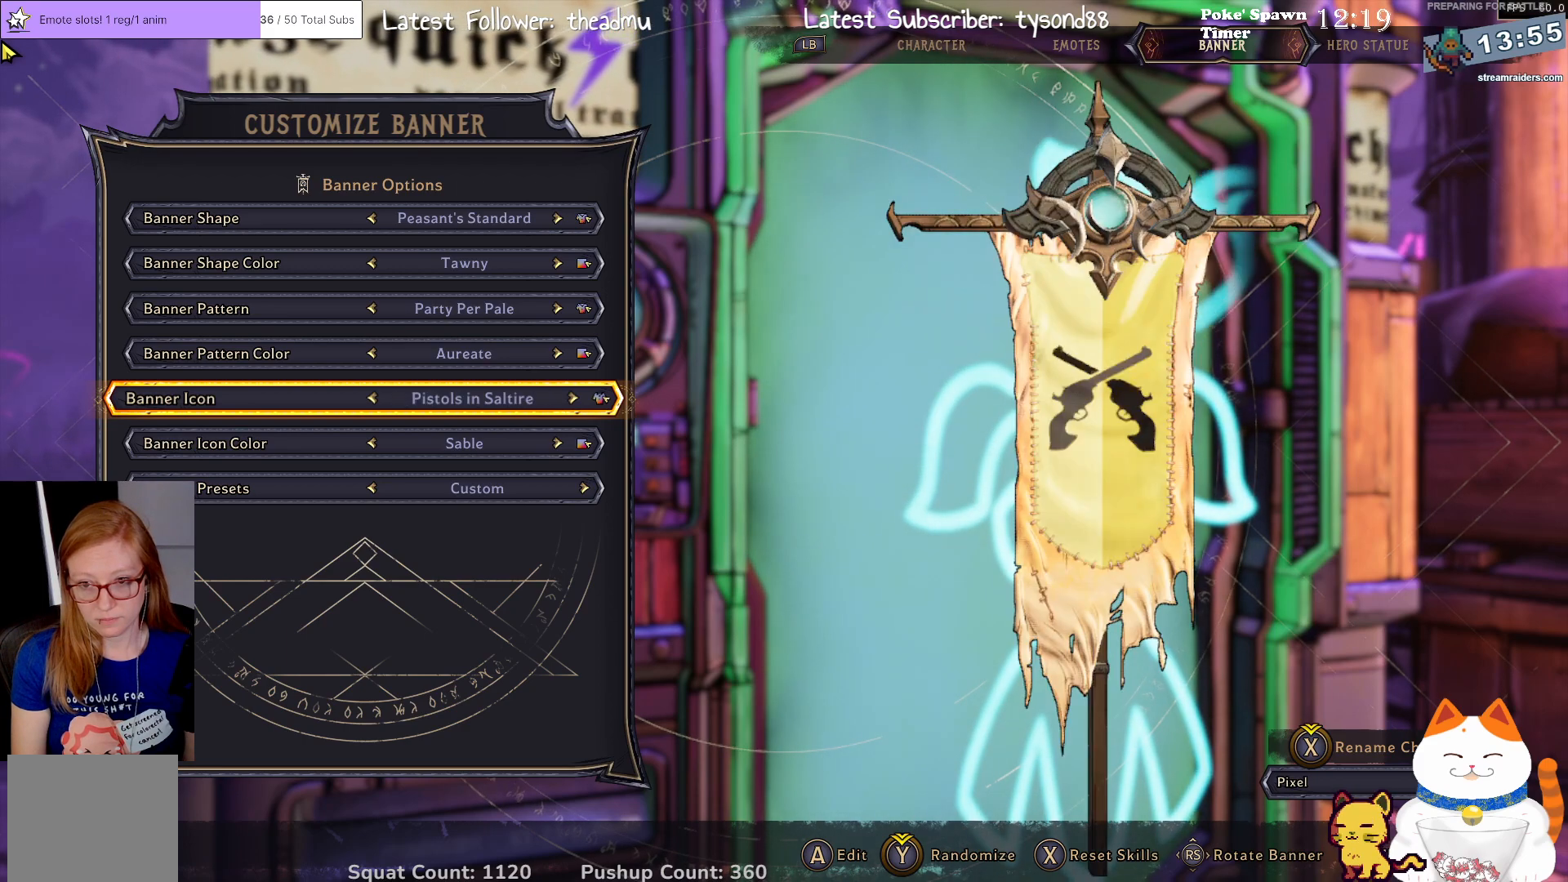
{"buttons": [], "left_stick": "center", "right_stick": "center", "events": [[200, "DPAD_RIGHT", "down"], [367, "DPAD_RIGHT", "up"]]}
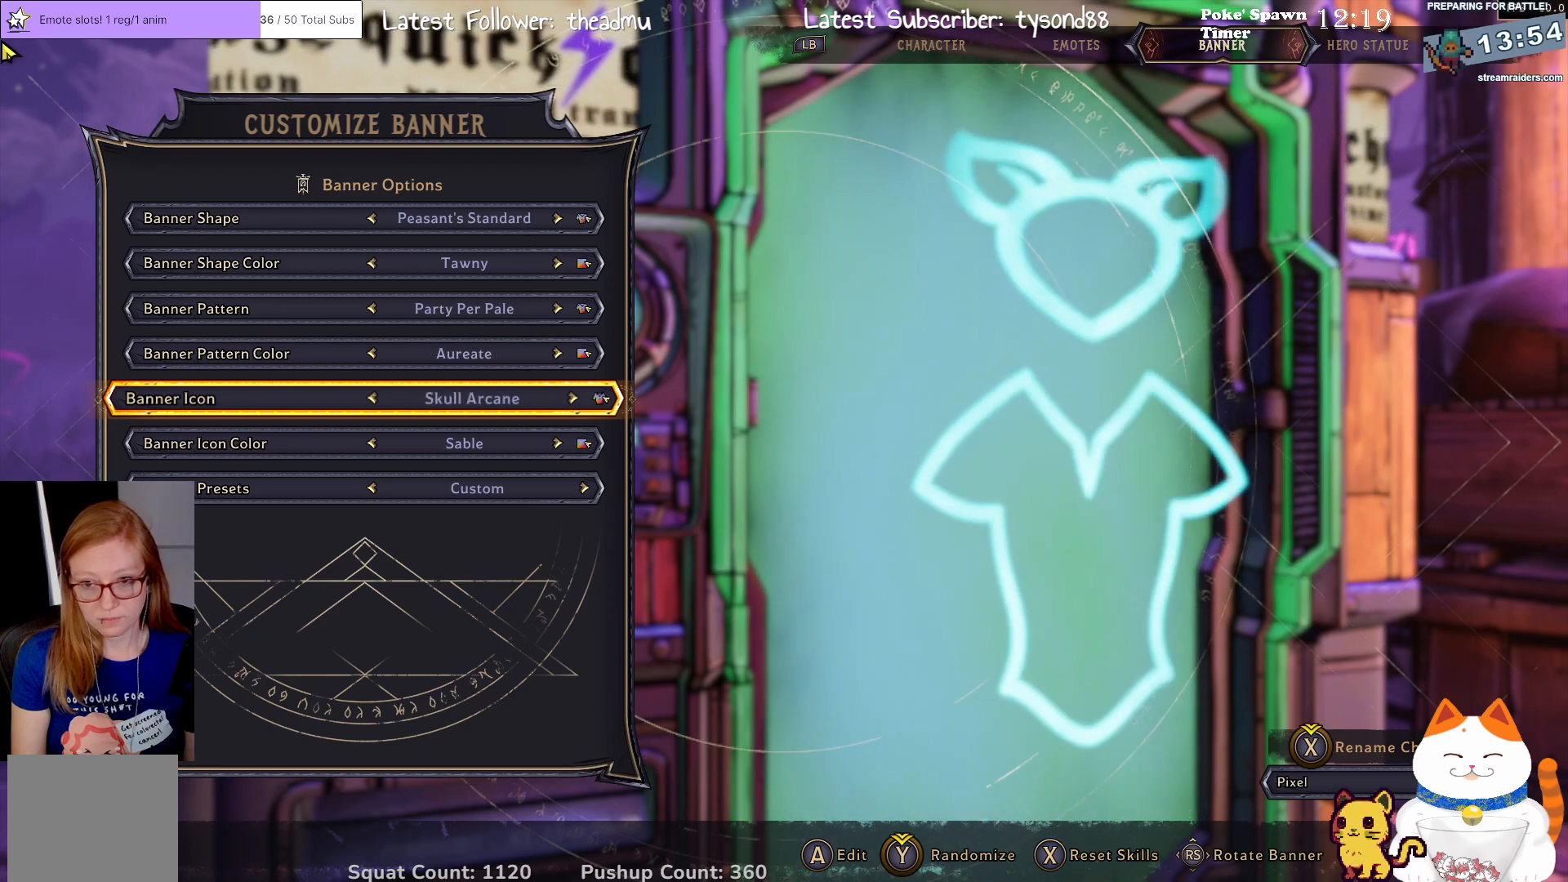
{"buttons": [], "left_stick": "center", "right_stick": "center", "events": []}
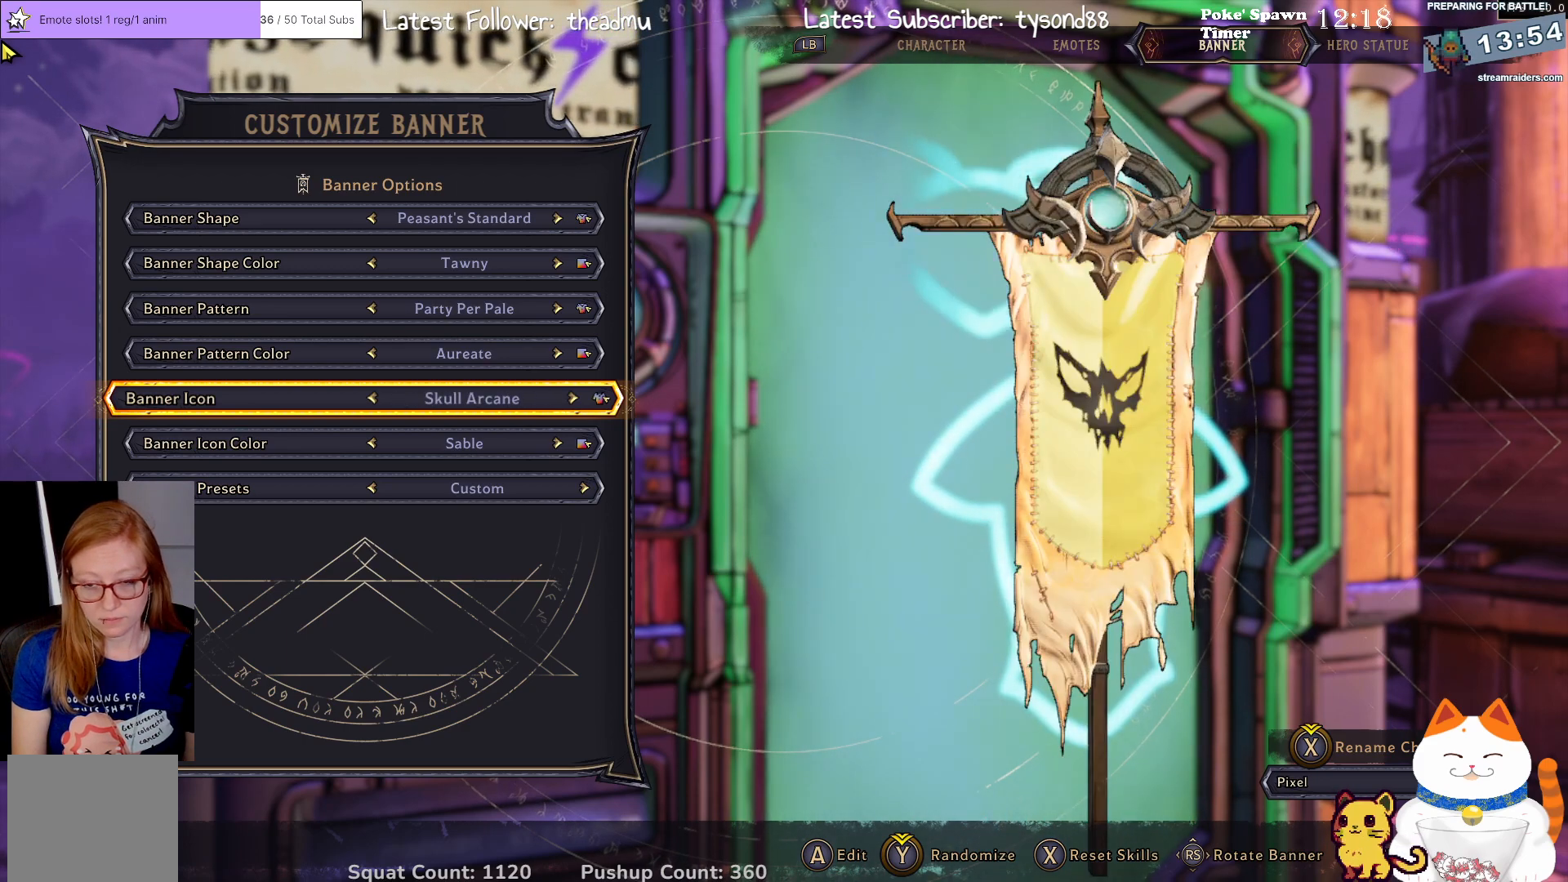
{"buttons": [], "left_stick": "center", "right_stick": "center", "events": [[67, "DPAD_RIGHT", "down"], [217, "DPAD_RIGHT", "up"]]}
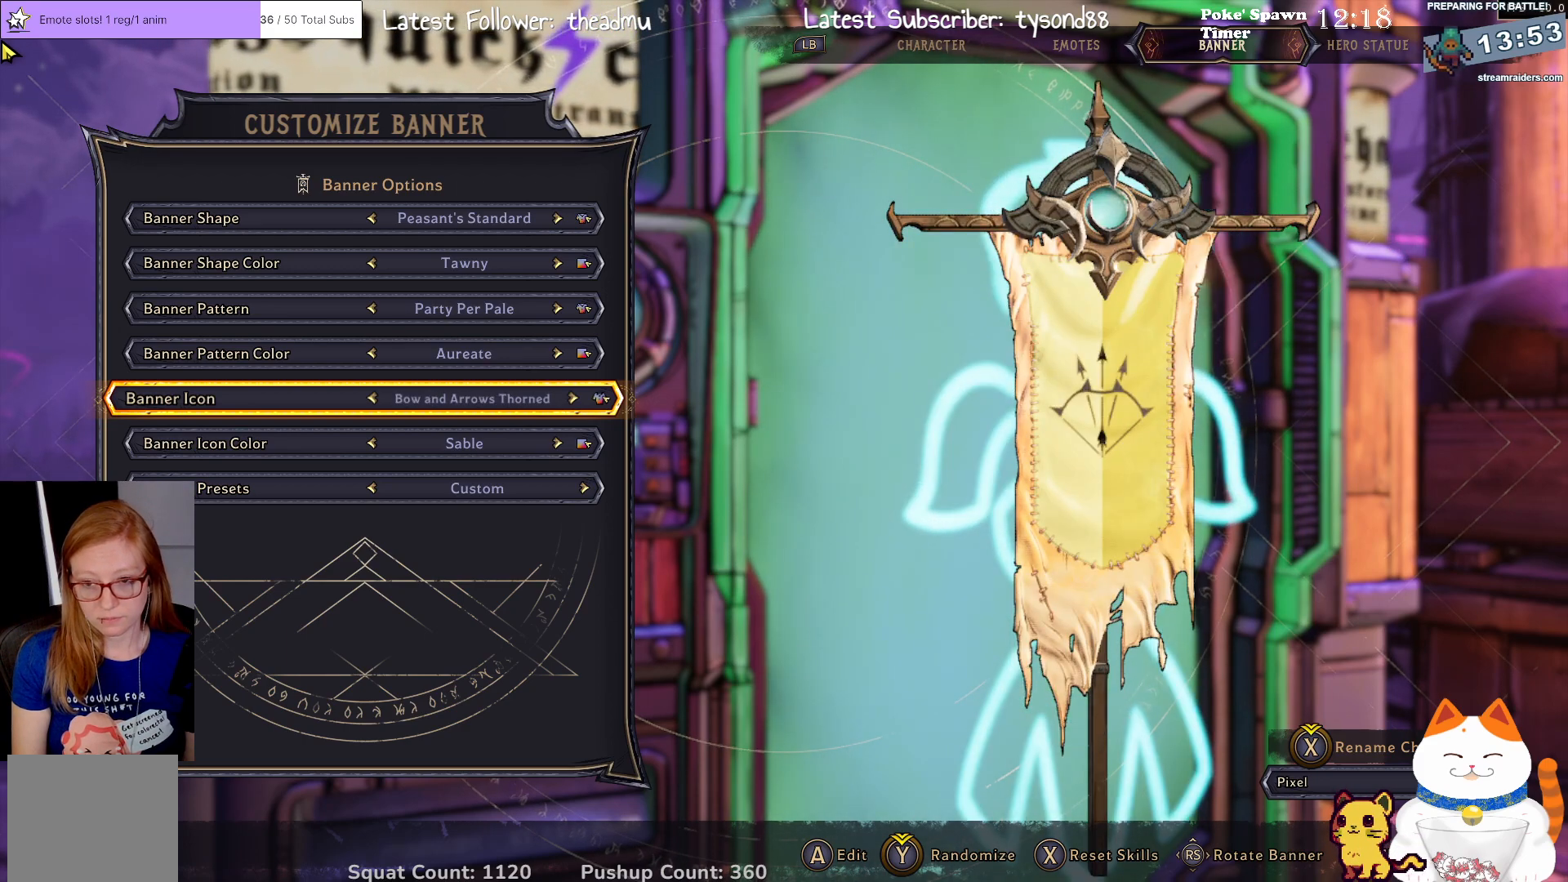
{"buttons": [], "left_stick": "center", "right_stick": "center", "events": [[367, "A", "down"], [450, "A", "up"]]}
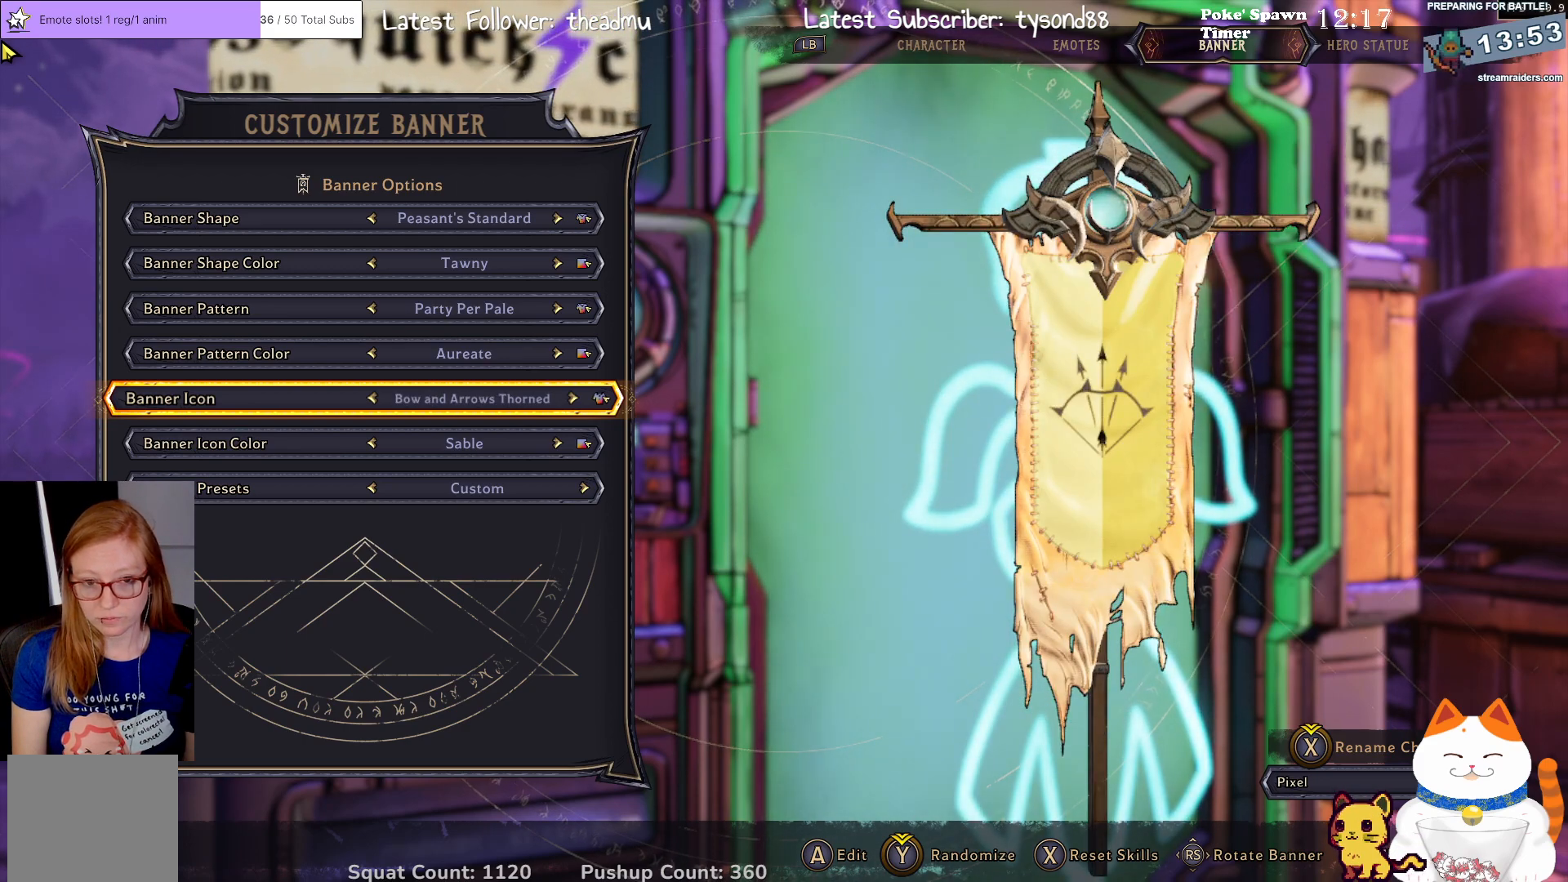
{"buttons": [], "left_stick": "center", "right_stick": "center", "events": []}
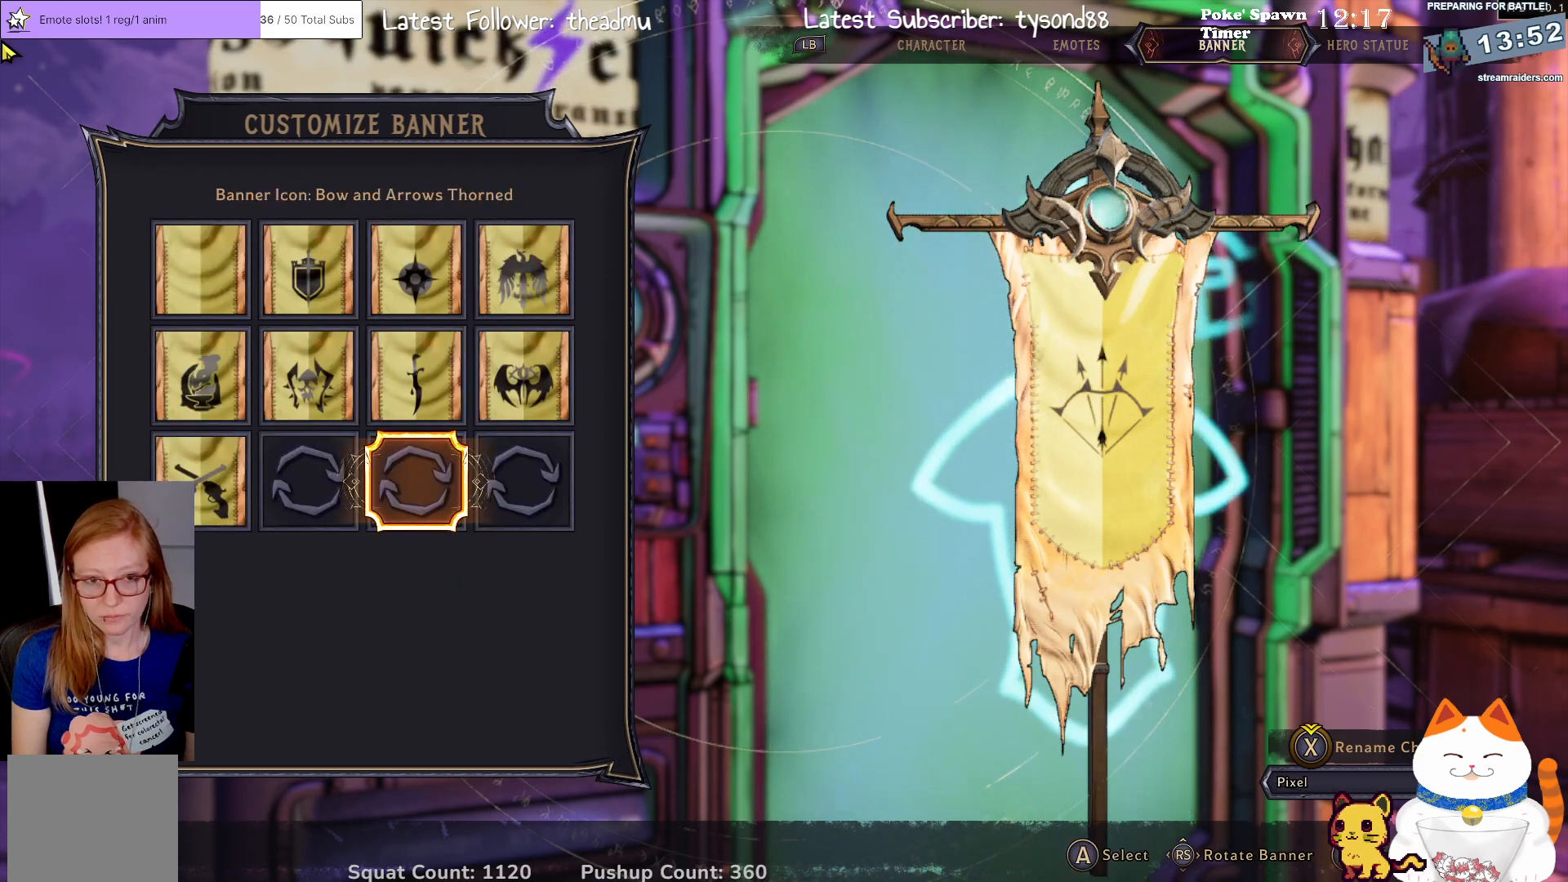
{"buttons": [], "left_stick": "center", "right_stick": "center", "events": [[367, "DPAD_UP", "down"], [467, "DPAD_UP", "up"]]}